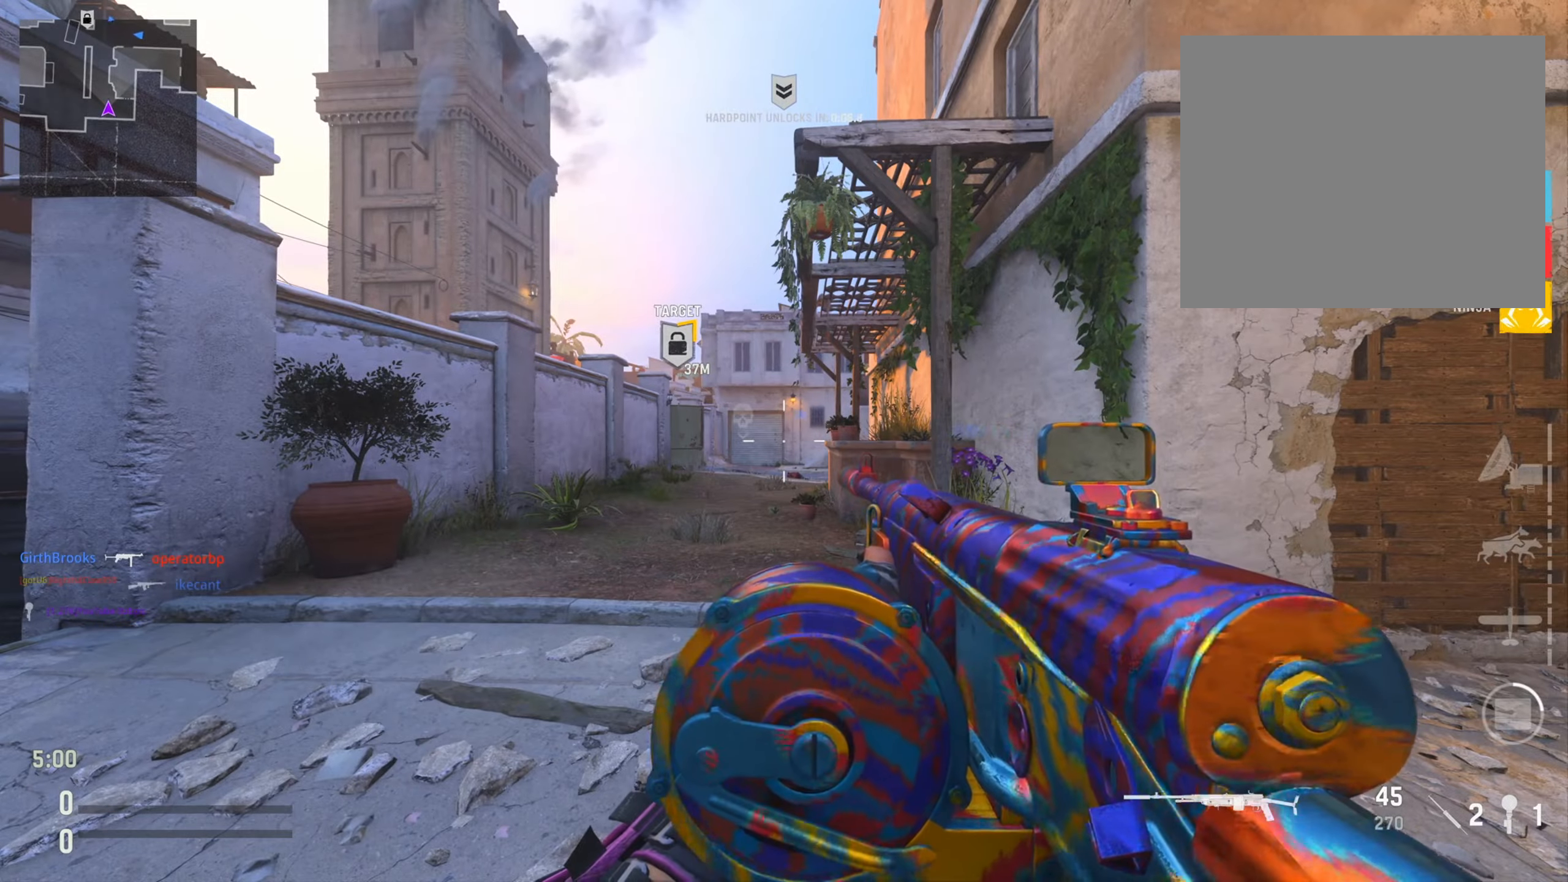
Gameplay with a controller (PlayStation layout); each line is a JSON object with the inputs held at the frame after it. "events" lists button and stick changes between this image and that frame as [ms after this image, input, new state], when the widget could be followed in between.
{"buttons": [], "left_stick": "up-left", "right_stick": "center", "events": [[84, "left_stick", "up"], [417, "left_stick", "up-left"]]}
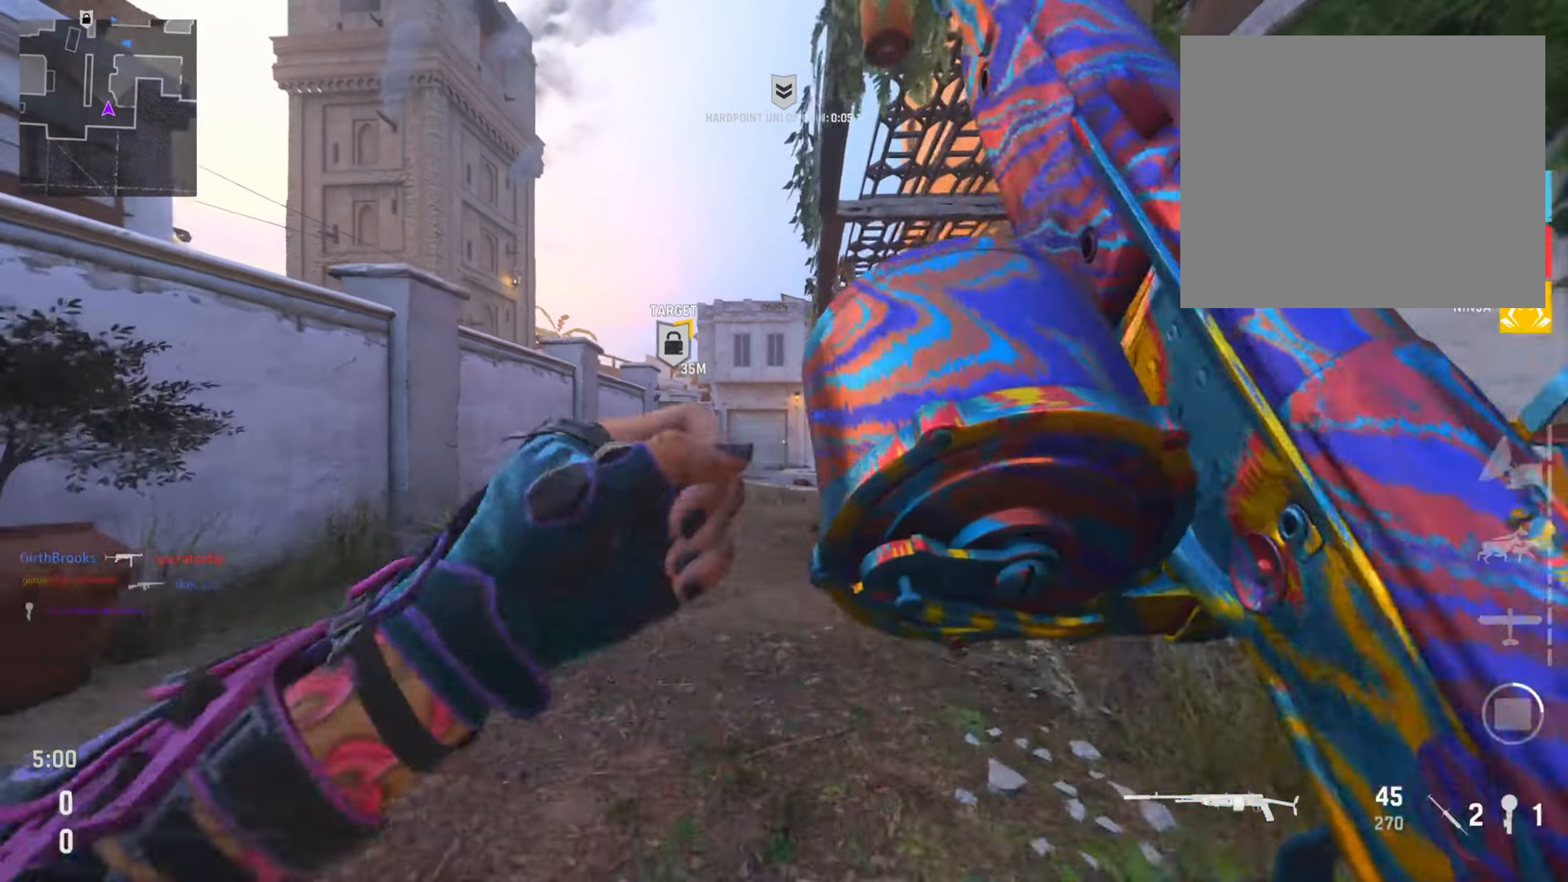
{"buttons": ["TRIANGLE"], "left_stick": "up", "right_stick": "center", "events": [[183, "TRIANGLE", "down"], [183, "left_stick", "up"], [317, "TRIANGLE", "up"], [400, "TRIANGLE", "down"]]}
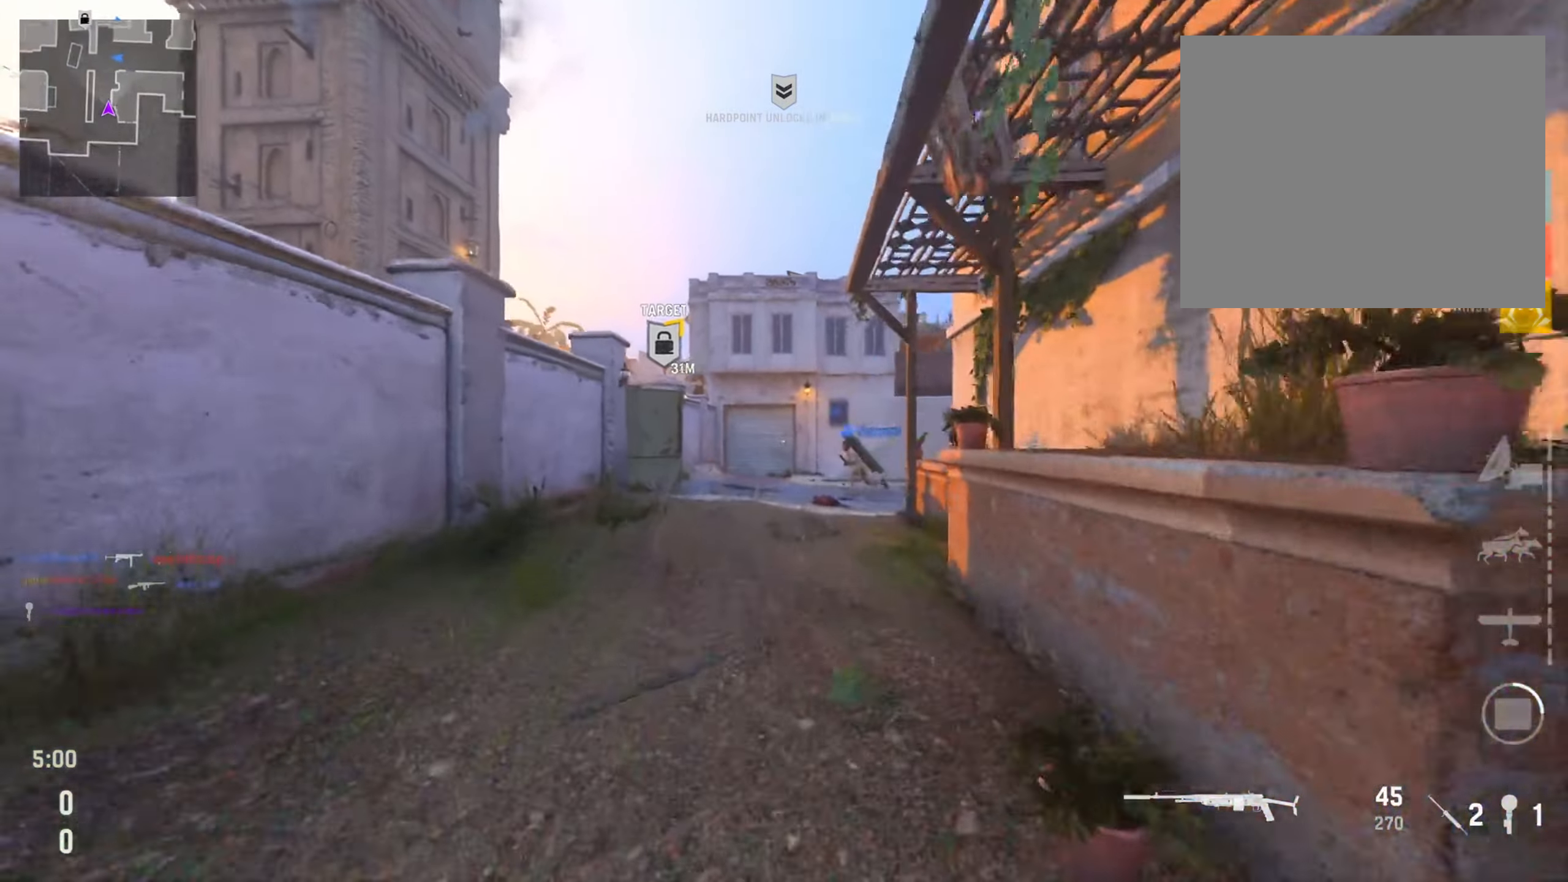
{"buttons": [], "left_stick": "up-right", "right_stick": "center", "events": [[17, "TRIANGLE", "up"], [217, "left_stick", "up-right"], [317, "right_stick", "right"], [350, "CIRCLE", "down"], [467, "right_stick", "center"], [484, "CIRCLE", "up"]]}
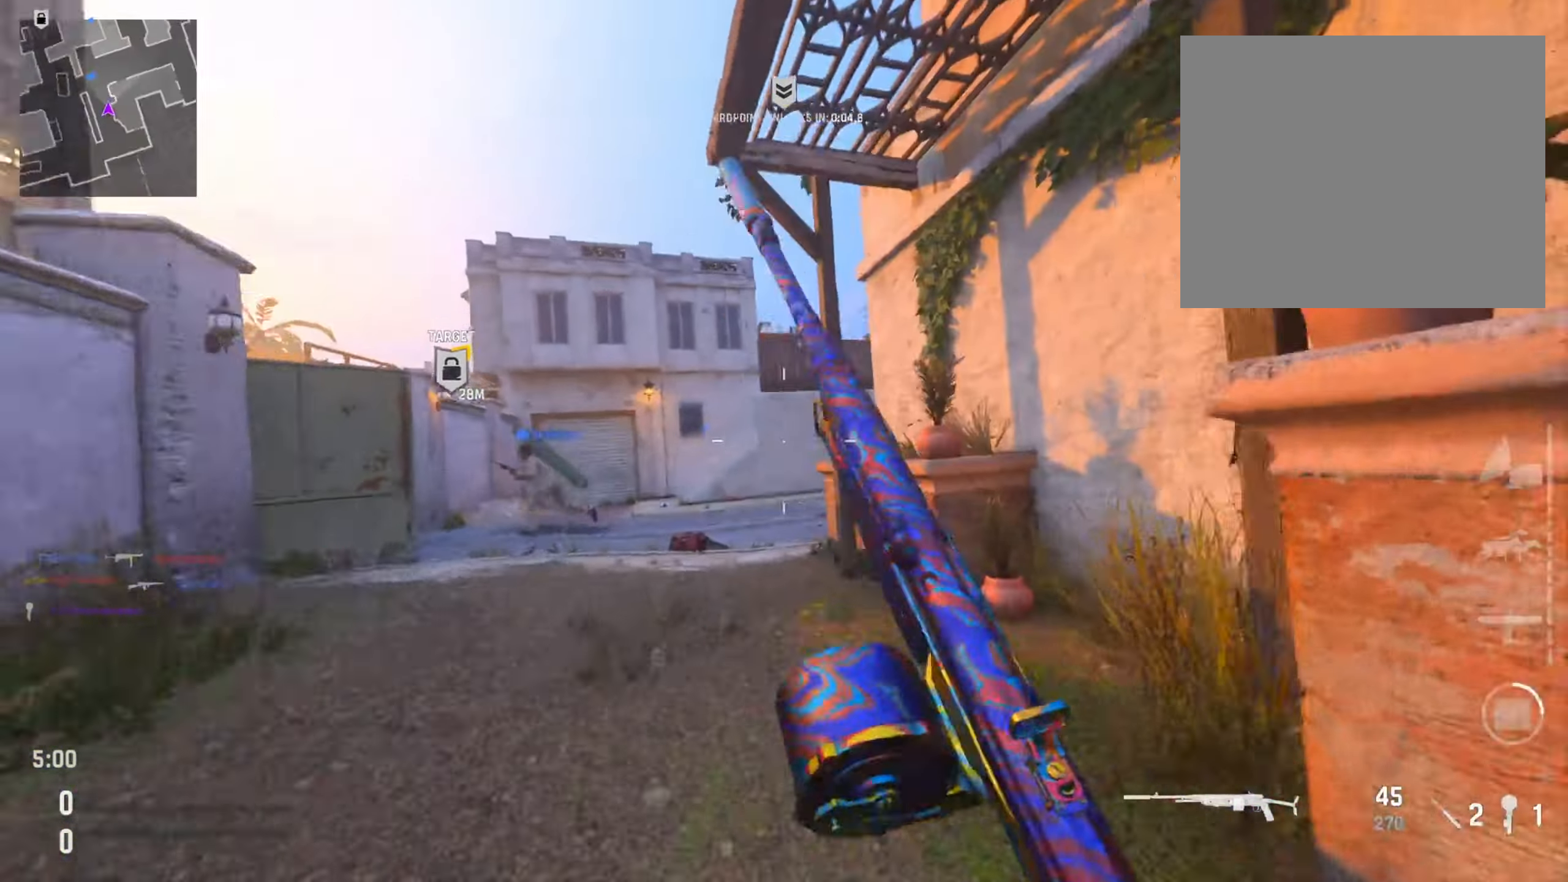
{"buttons": [], "left_stick": "up-left", "right_stick": "left", "events": [[33, "left_stick", "up"], [66, "CIRCLE", "down"], [83, "R3", "down"], [166, "left_stick", "up-left"], [200, "R3", "up"], [217, "right_stick", "left"], [250, "CIRCLE", "up"]]}
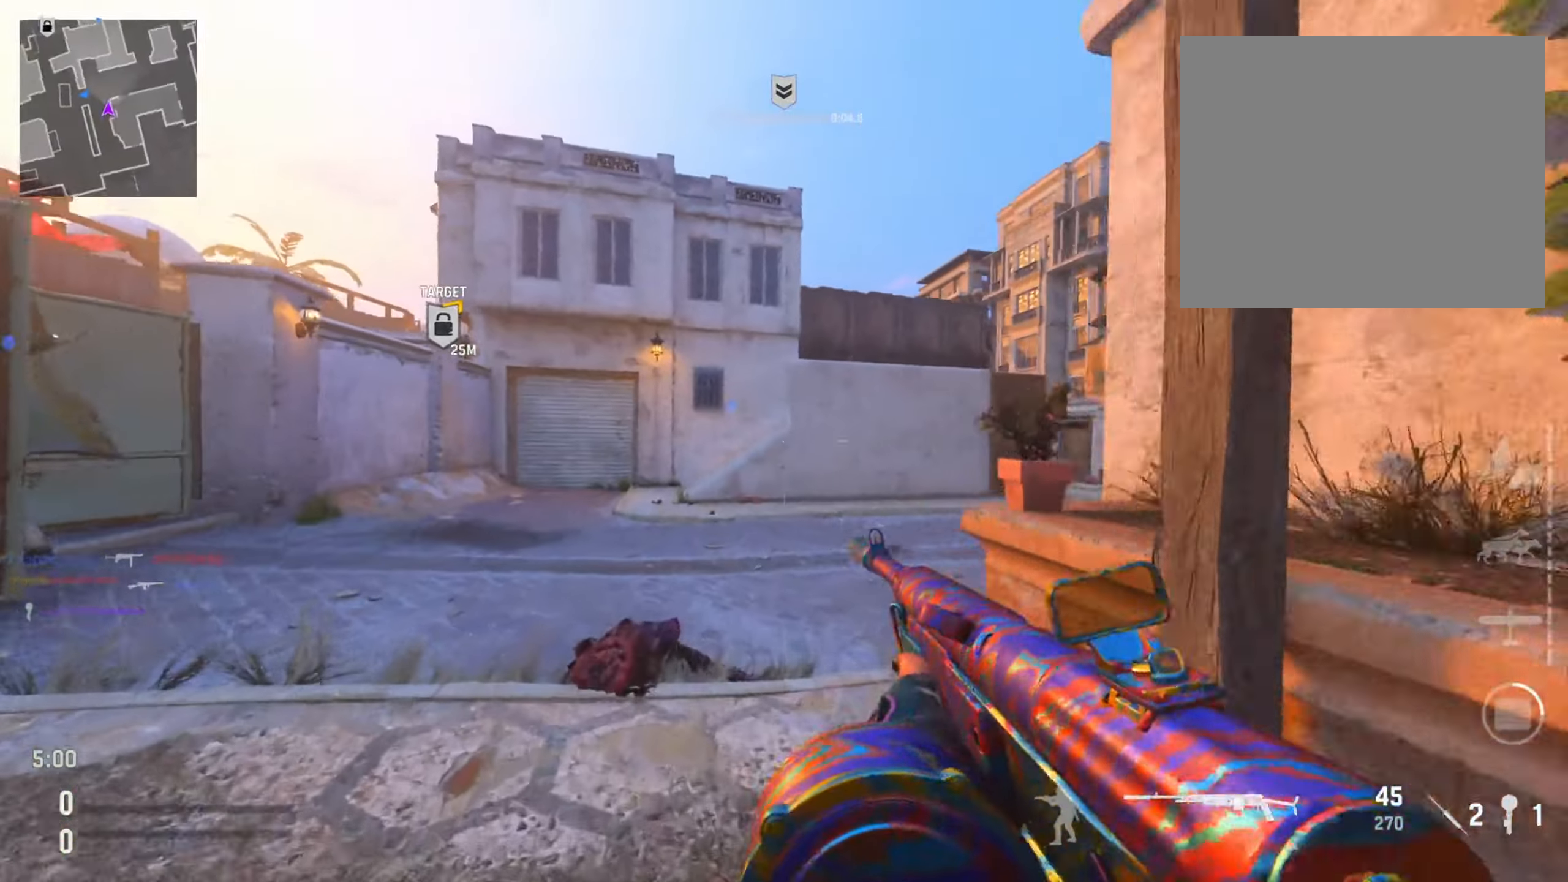
{"buttons": [], "left_stick": "up-left", "right_stick": "center", "events": [[50, "right_stick", "center"], [67, "left_stick", "up"], [284, "left_stick", "up-left"]]}
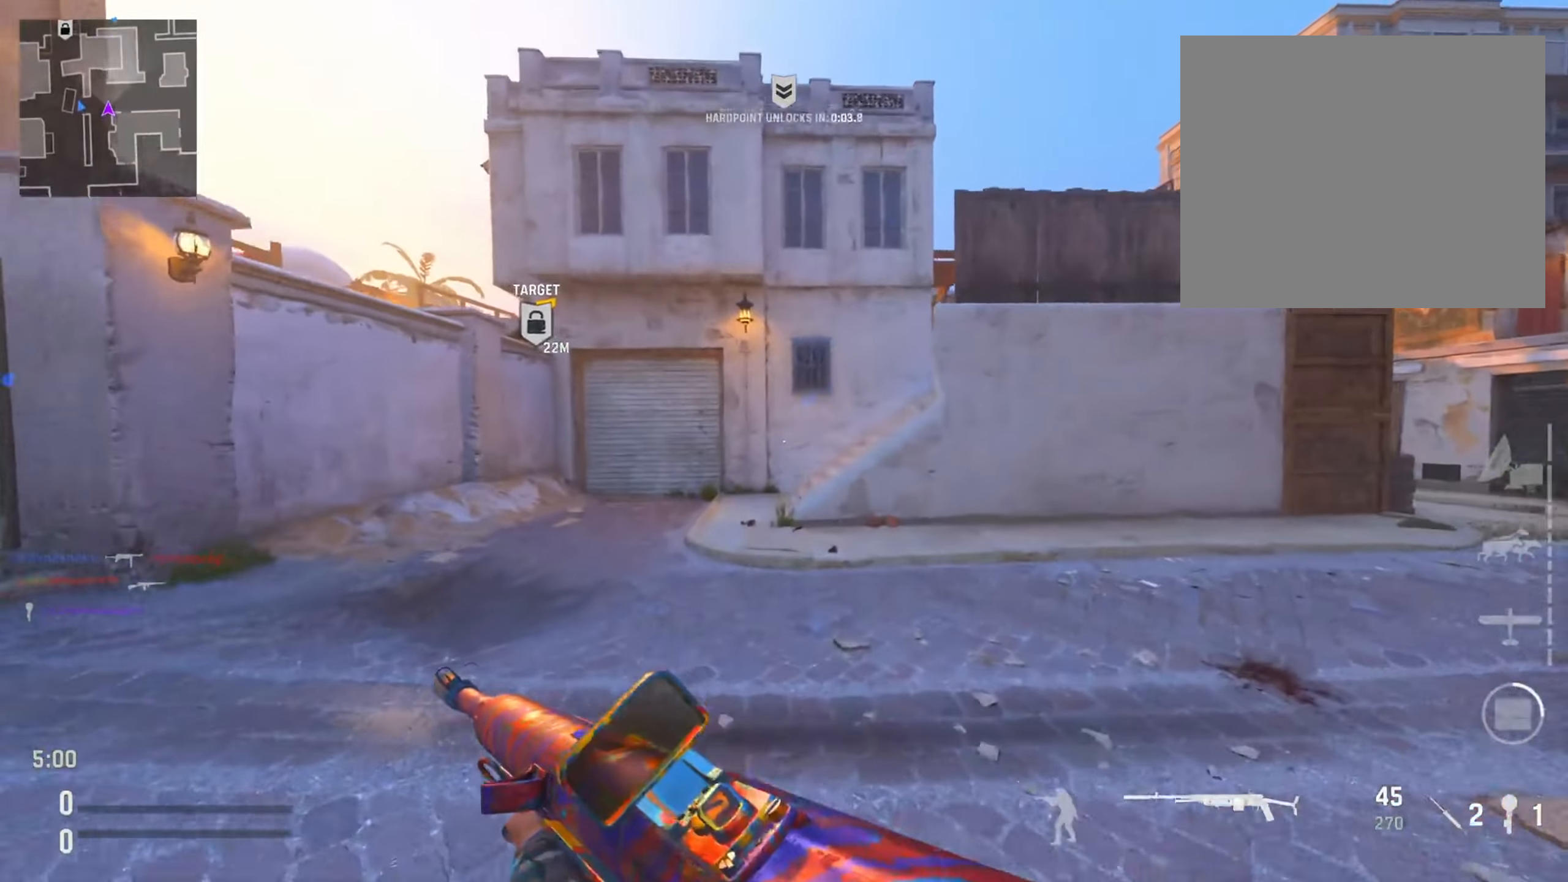
{"buttons": [], "left_stick": "up-left", "right_stick": "right", "events": [[50, "left_stick", "left"], [383, "right_stick", "right"], [500, "left_stick", "up-left"]]}
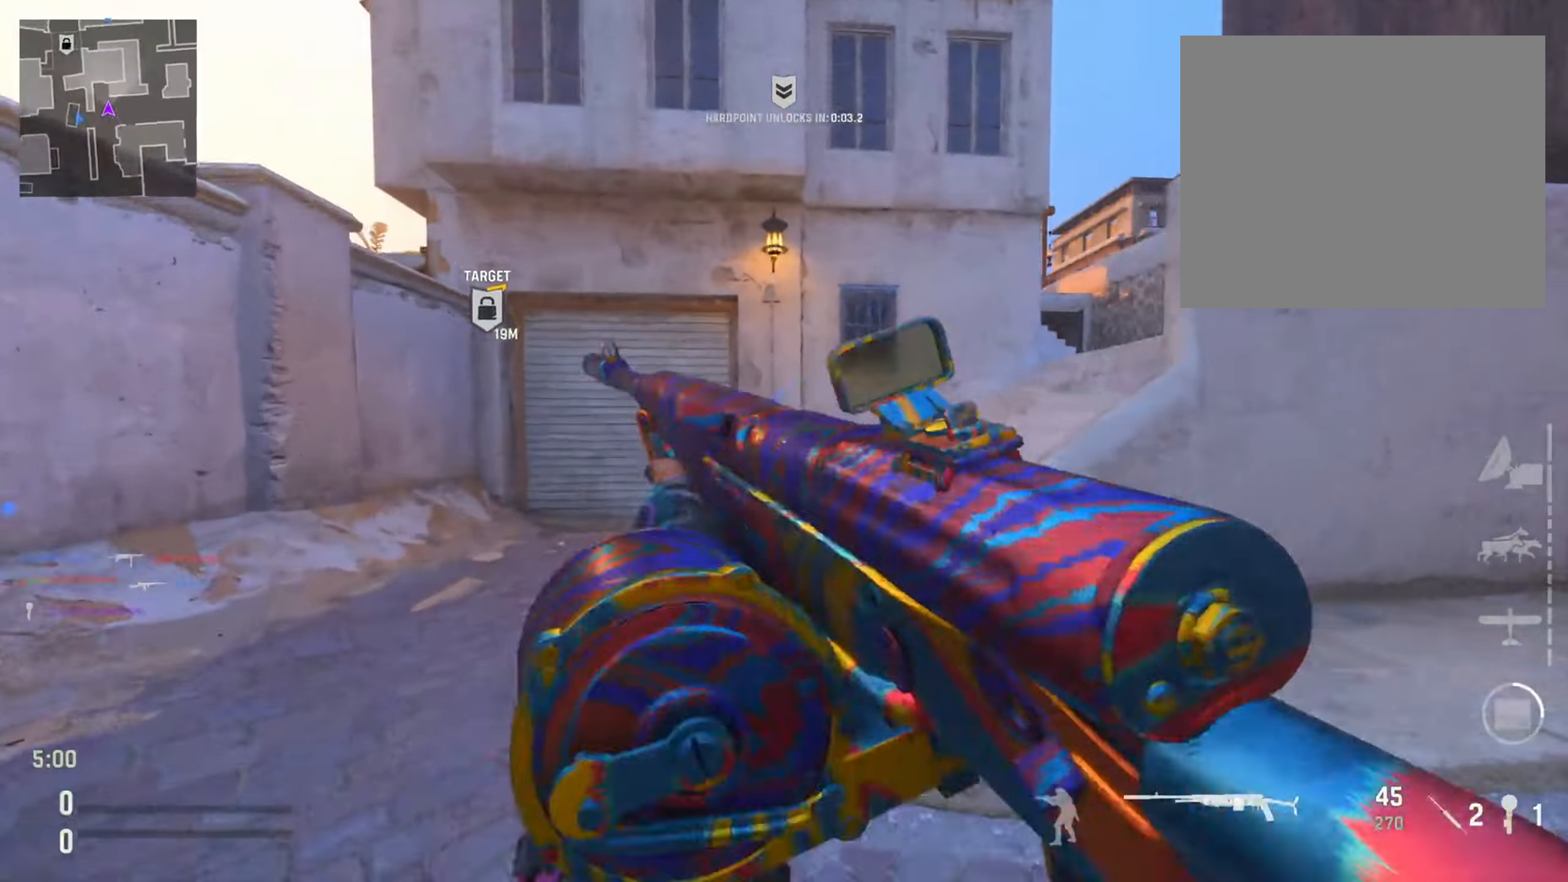
{"buttons": [], "left_stick": "up-right", "right_stick": "center", "events": [[134, "left_stick", "up"], [317, "left_stick", "up-right"], [350, "right_stick", "center"]]}
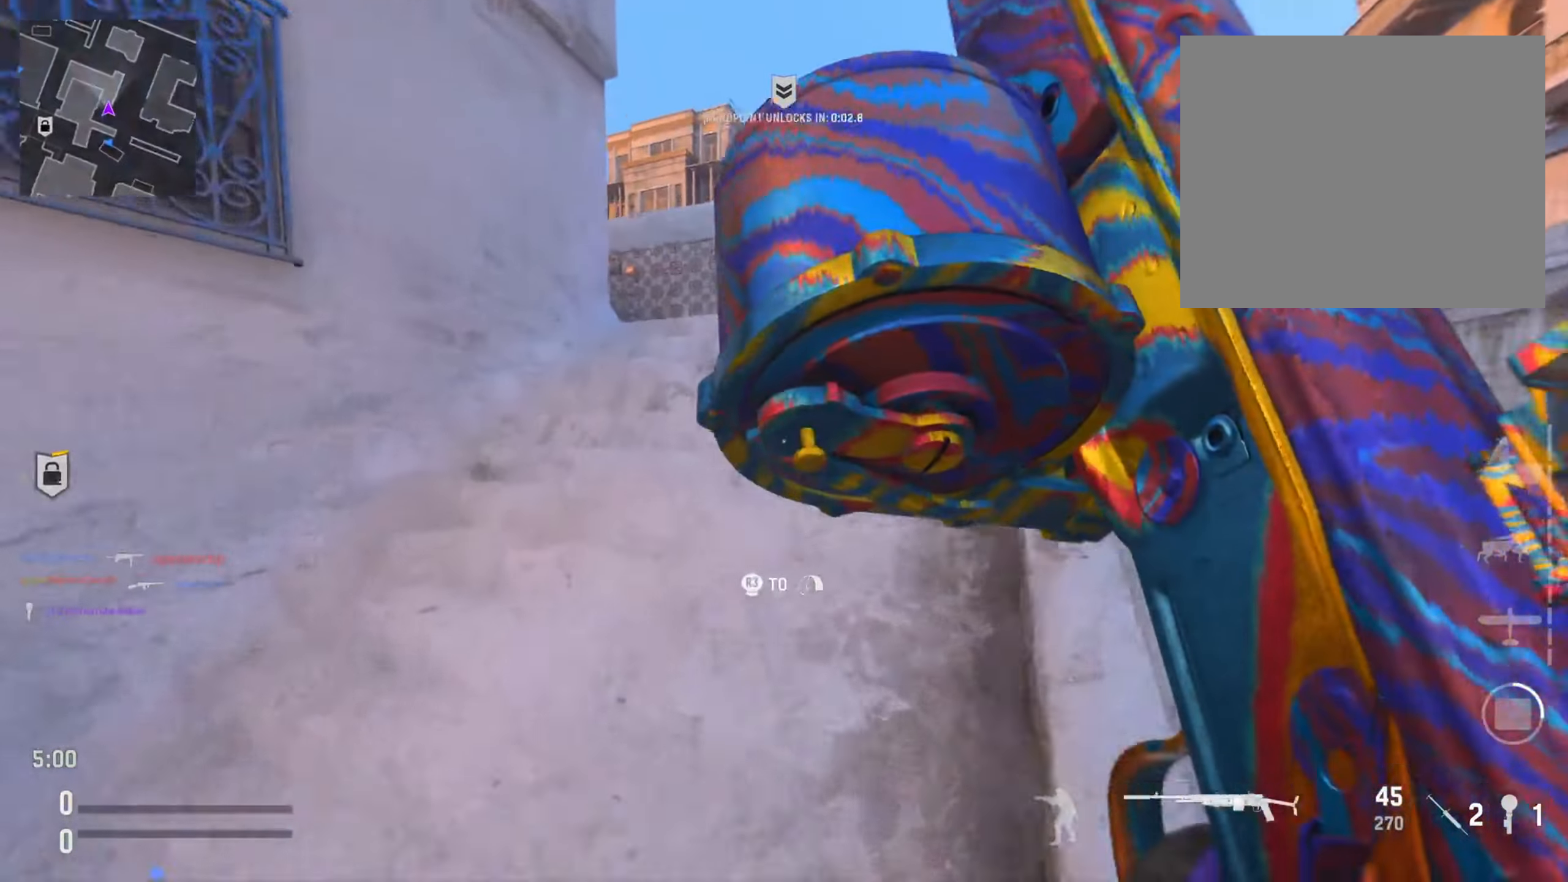
{"buttons": [], "left_stick": "up-right", "right_stick": "left", "events": [[350, "right_stick", "left"]]}
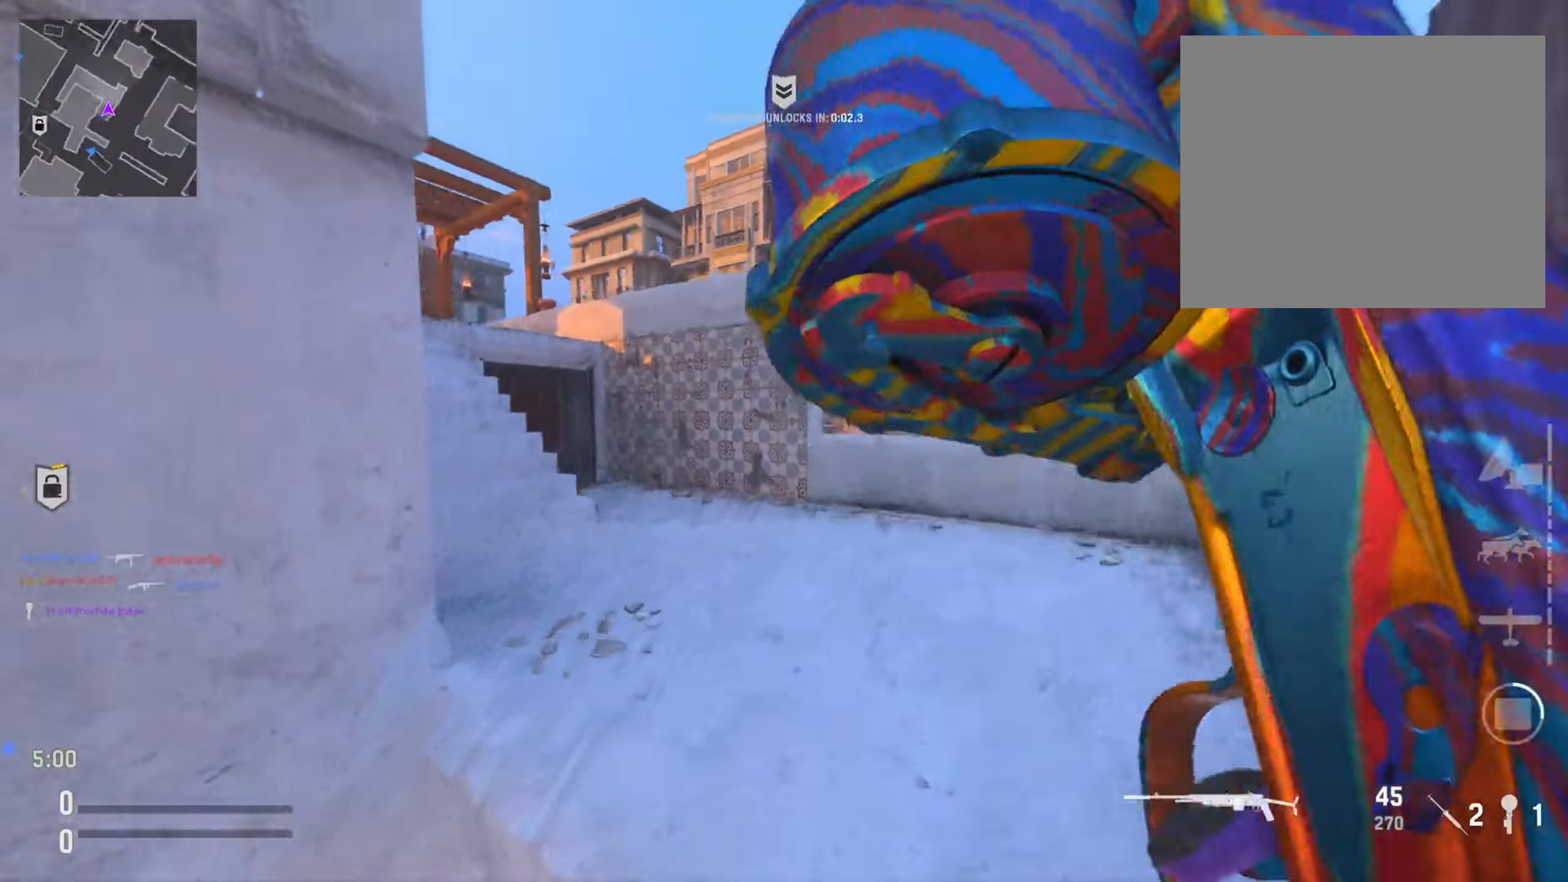
{"buttons": [], "left_stick": "up", "right_stick": "center", "events": [[100, "right_stick", "center"], [200, "left_stick", "up"], [267, "right_stick", "left"], [383, "right_stick", "center"]]}
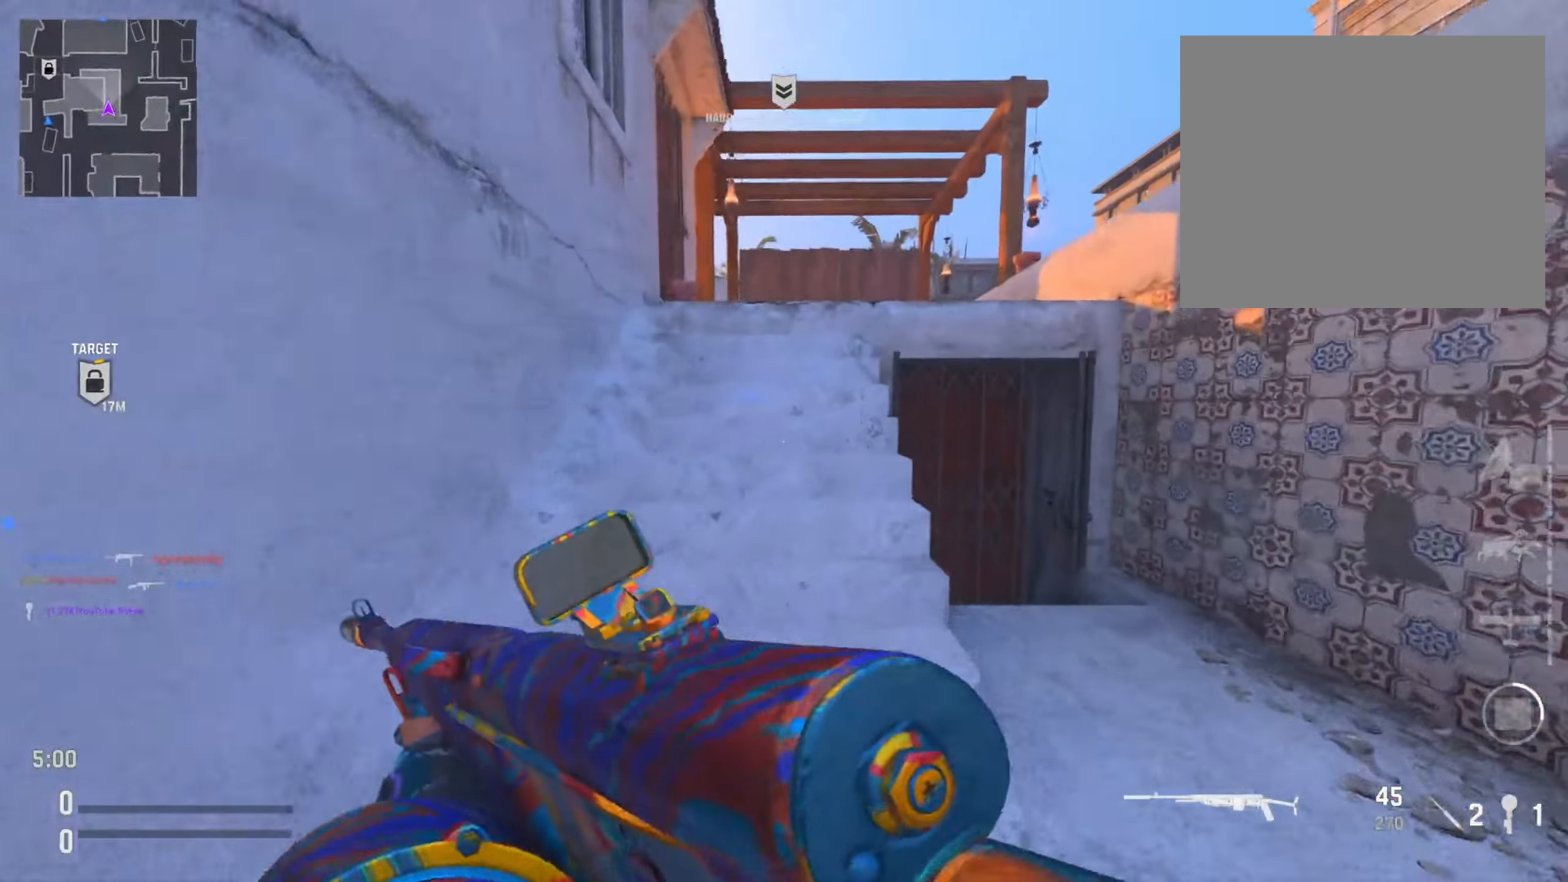
{"buttons": [], "left_stick": "up", "right_stick": "center", "events": []}
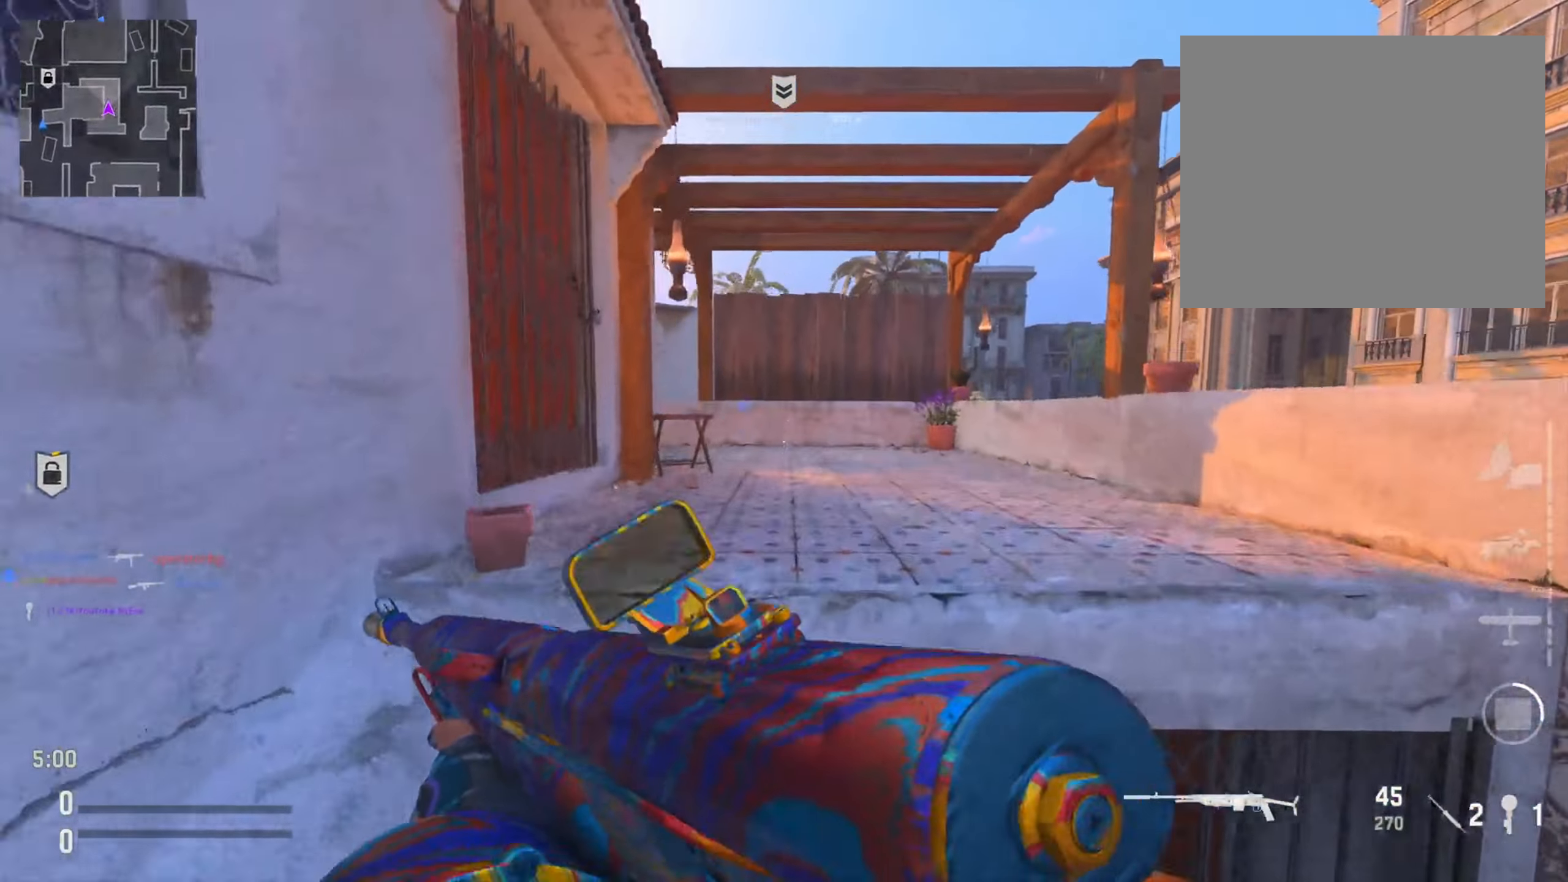
{"buttons": [], "left_stick": "left", "right_stick": "center", "events": [[351, "TRIANGLE", "down"], [351, "left_stick", "left"], [451, "TRIANGLE", "up"]]}
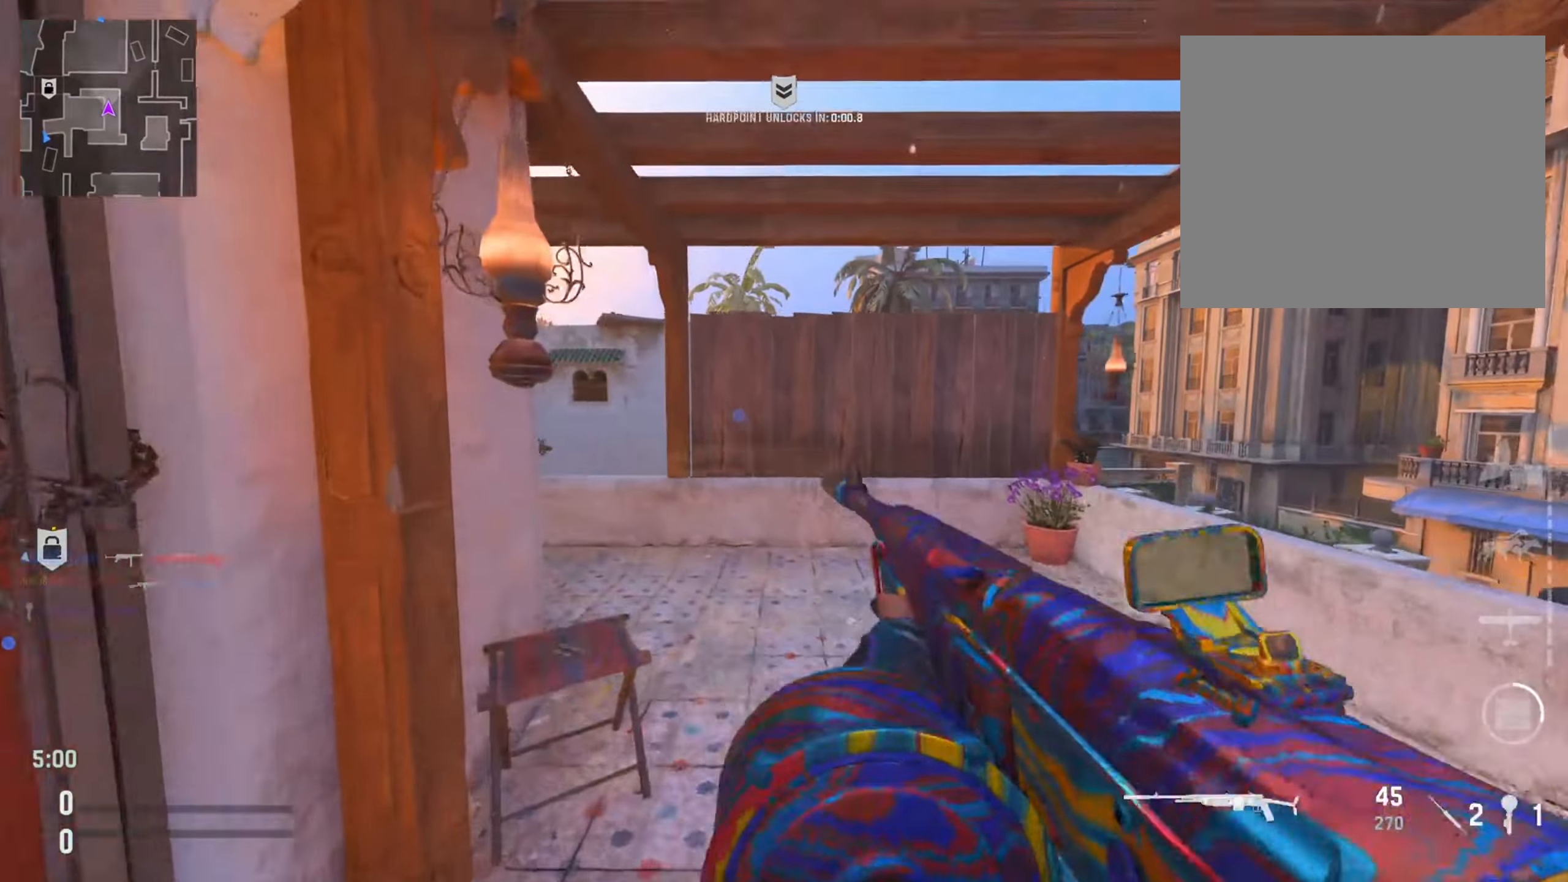
{"buttons": [], "left_stick": "right", "right_stick": "center", "events": [[50, "TRIANGLE", "down"], [117, "TRIANGLE", "up"], [217, "left_stick", "up"], [233, "right_stick", "down-left"], [334, "left_stick", "right"], [400, "right_stick", "center"]]}
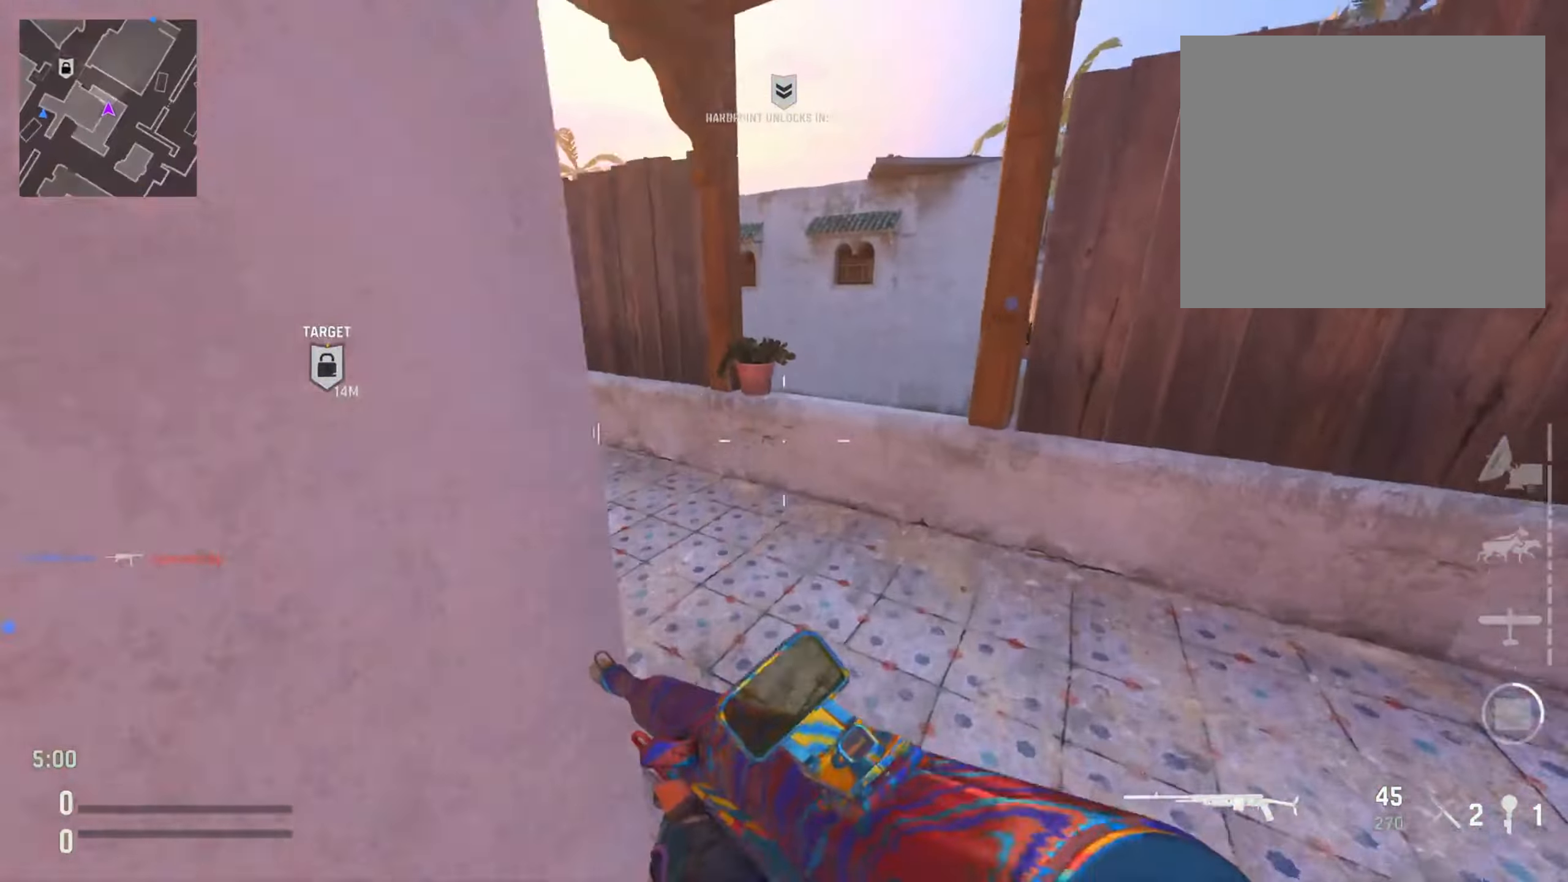
{"buttons": [], "left_stick": "left", "right_stick": "center", "events": [[34, "right_stick", "left"], [84, "left_stick", "up"], [167, "left_stick", "left"], [234, "right_stick", "center"]]}
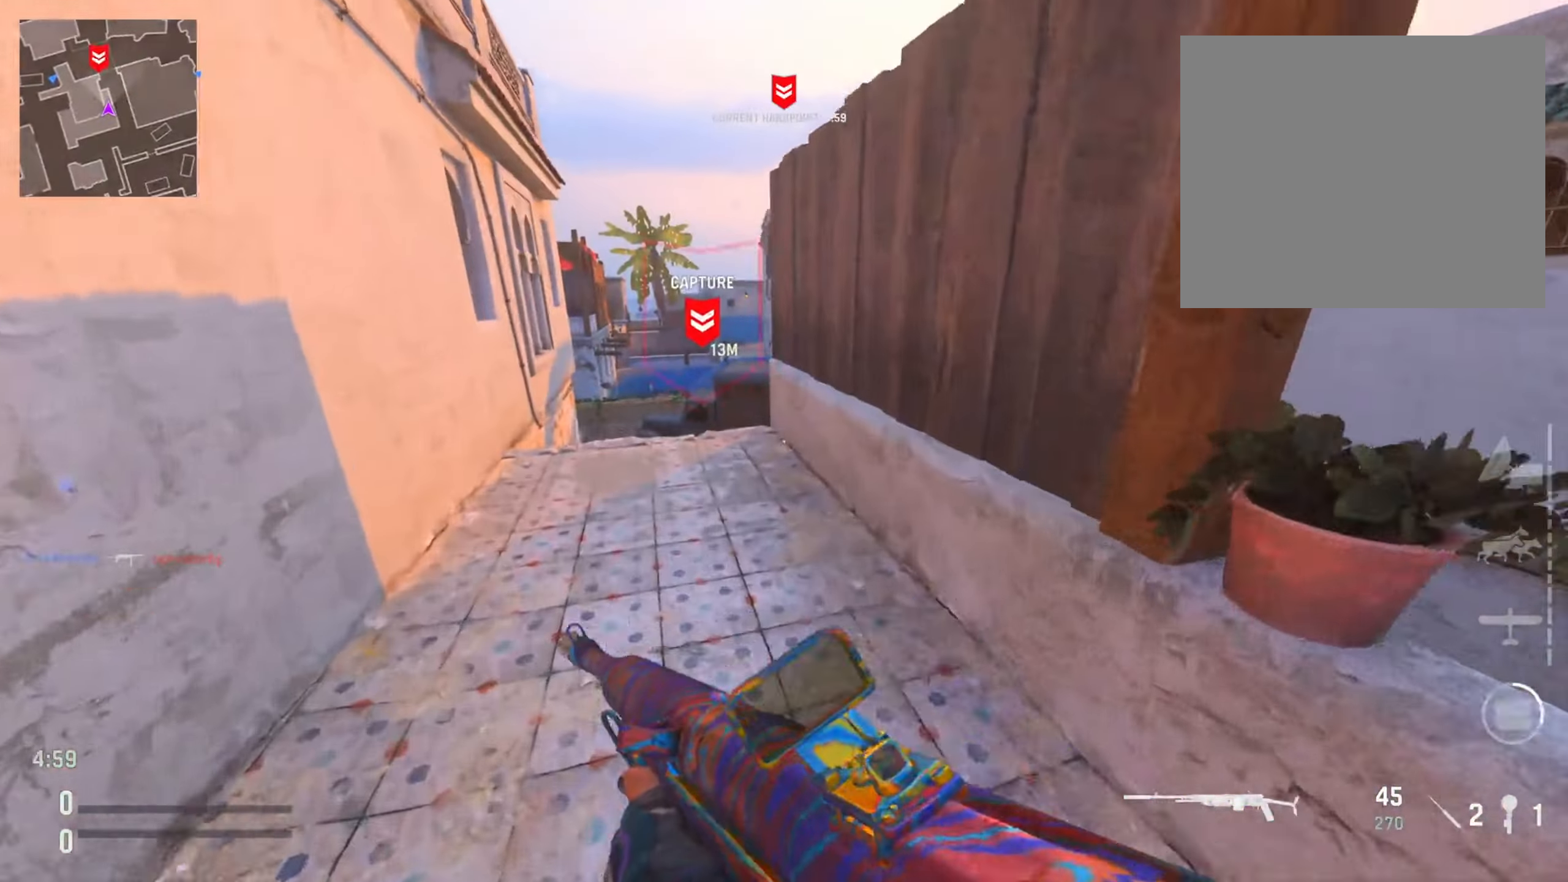
{"buttons": ["L2"], "left_stick": "left", "right_stick": "right", "events": [[133, "L2", "down"], [217, "right_stick", "left"], [334, "right_stick", "down"], [417, "right_stick", "right"]]}
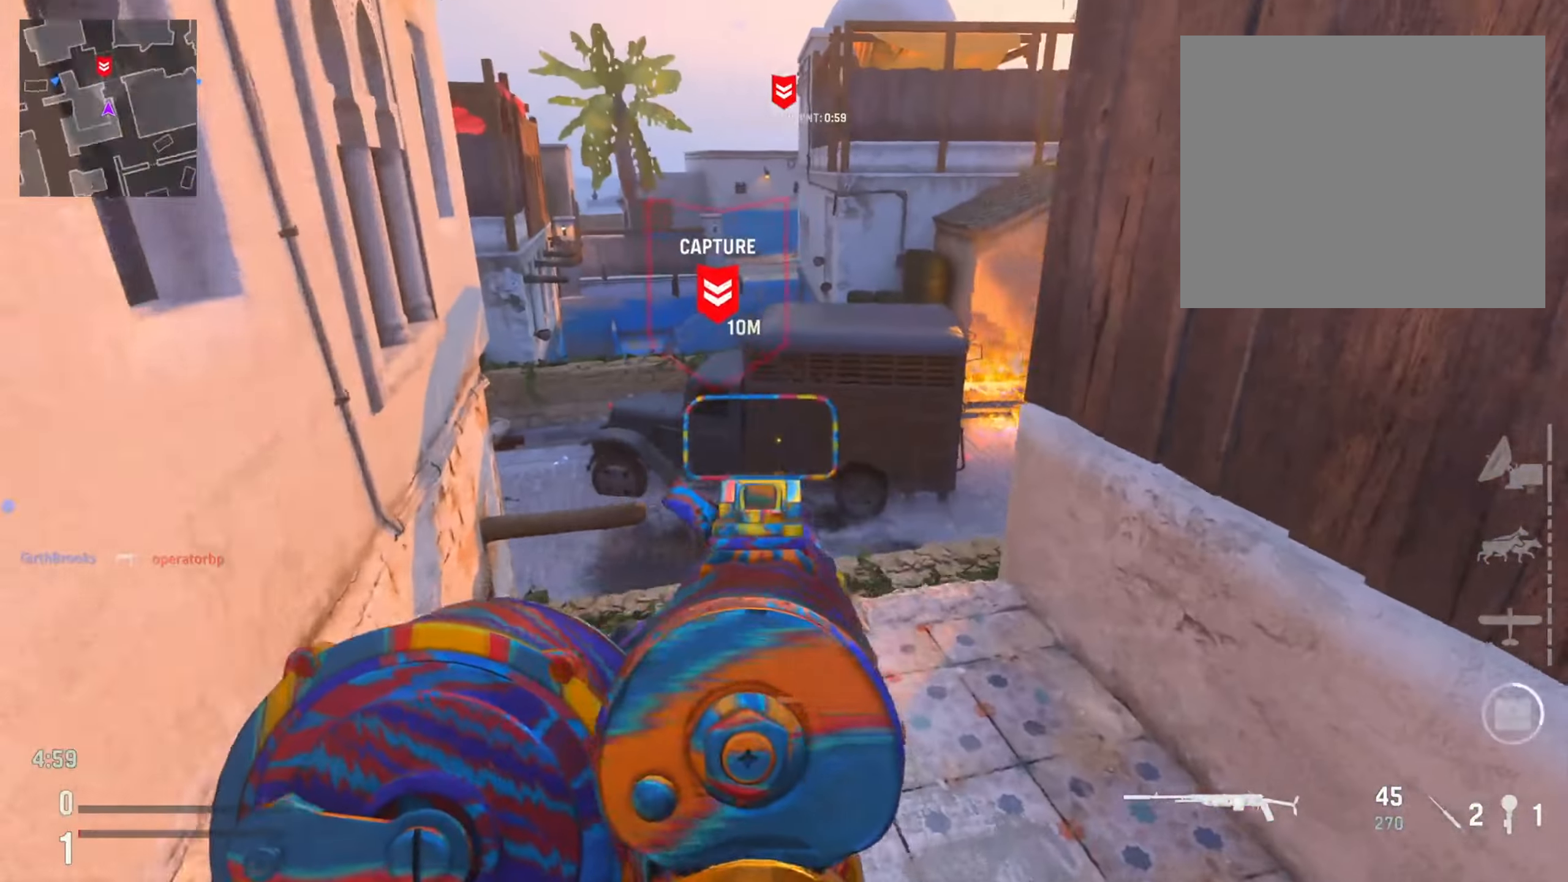
{"buttons": ["L2"], "left_stick": "down-right", "right_stick": "center", "events": [[117, "right_stick", "center"], [217, "right_stick", "right"], [334, "left_stick", "center"], [384, "left_stick", "down-right"], [401, "right_stick", "center"]]}
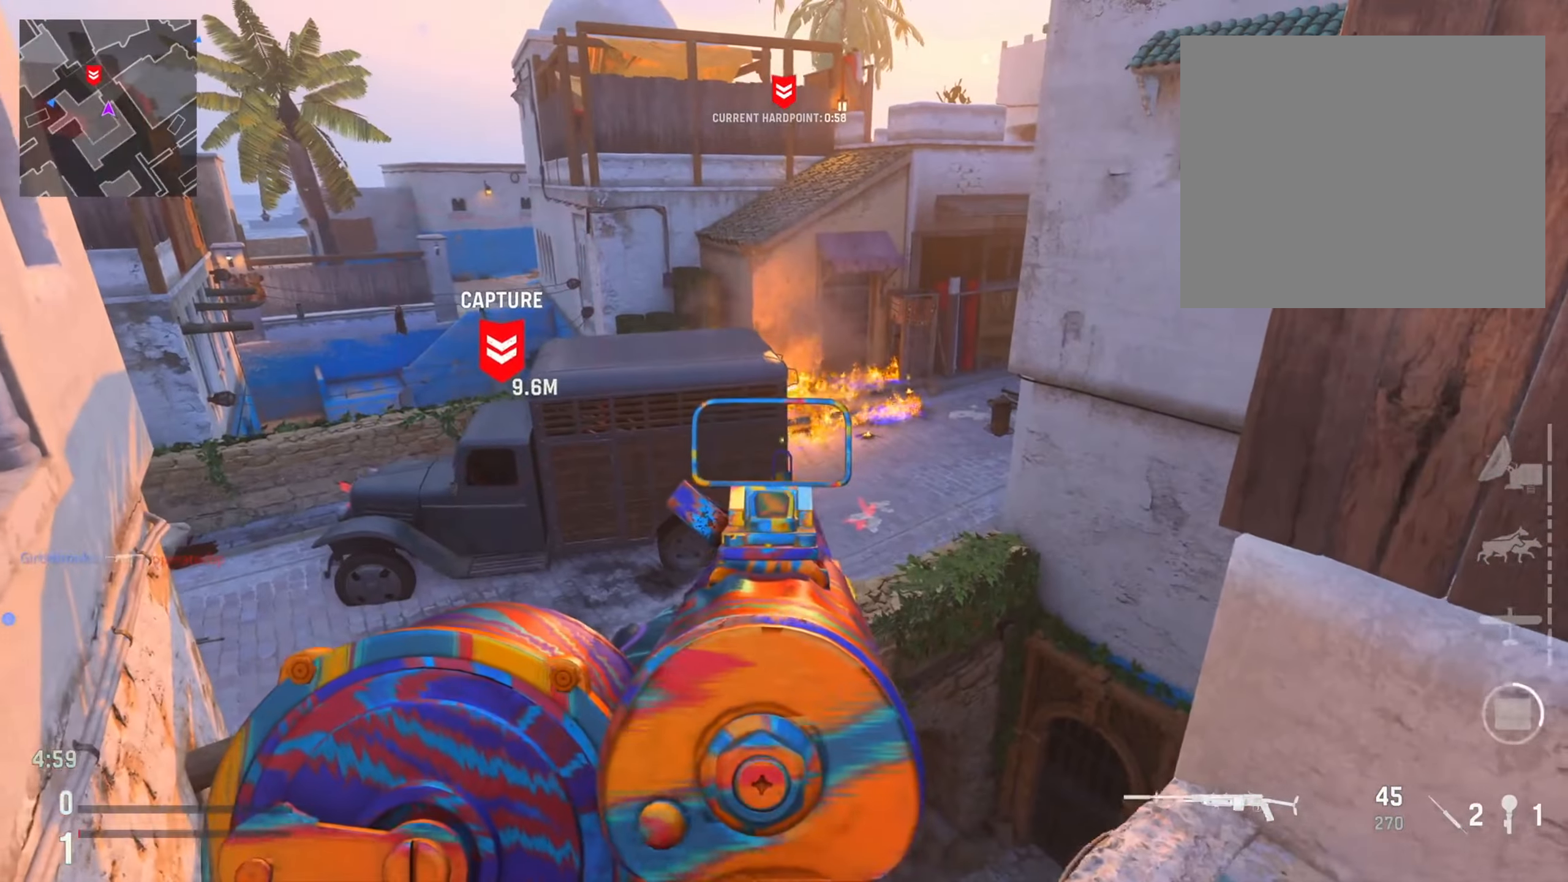
{"buttons": ["L2"], "left_stick": "center", "right_stick": "center", "events": [[167, "right_stick", "left"], [183, "left_stick", "center"], [350, "right_stick", "center"]]}
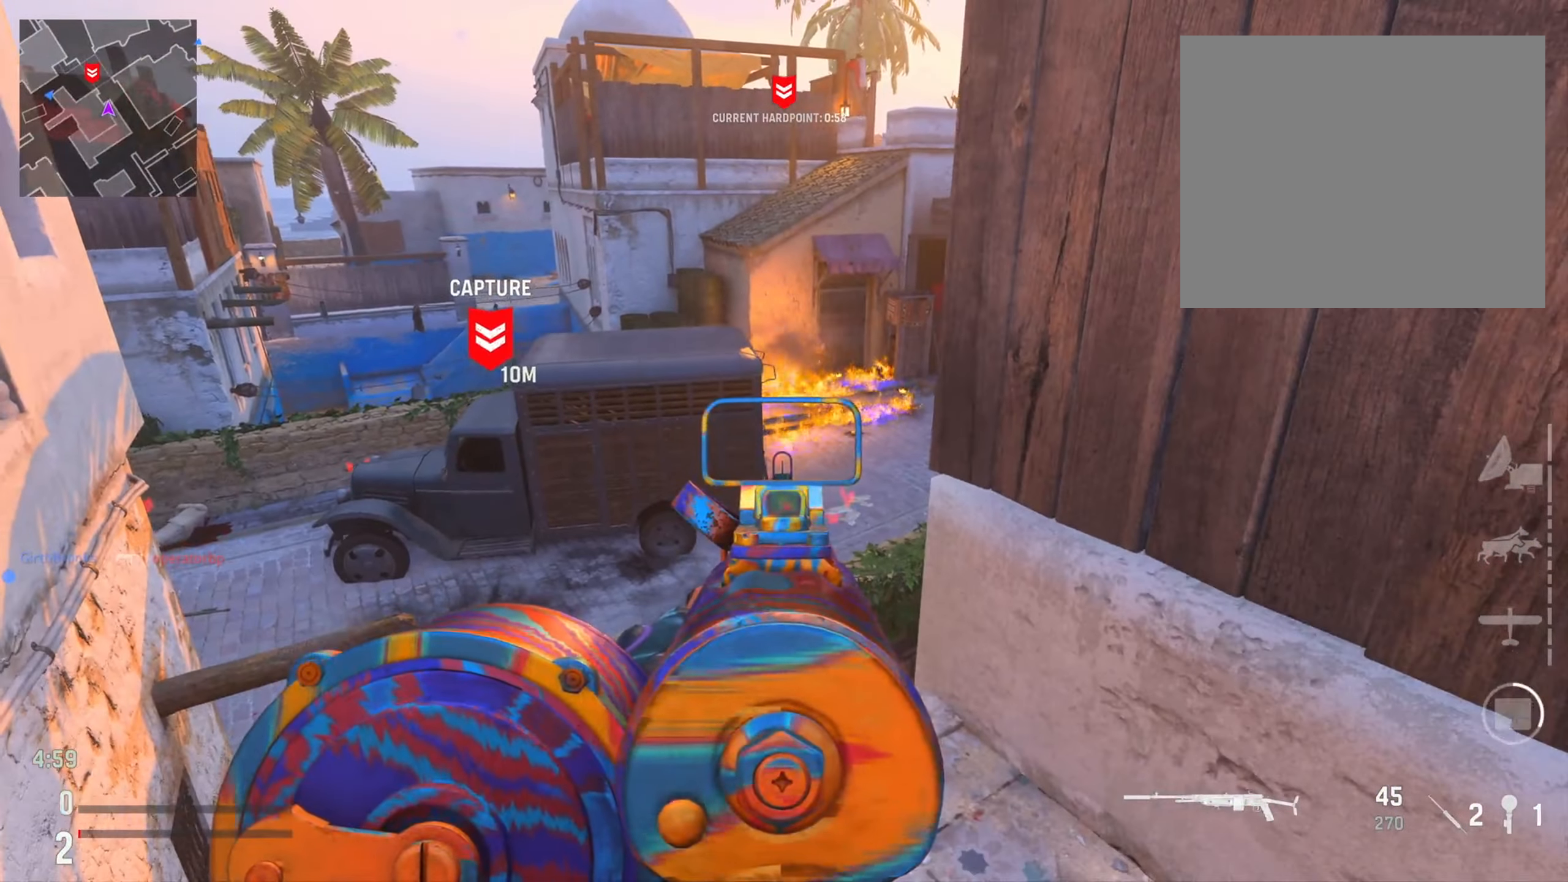
{"buttons": [], "left_stick": "up", "right_stick": "left", "events": [[50, "left_stick", "up"], [67, "L2", "up"], [67, "right_stick", "left"], [117, "right_stick", "down-left"], [301, "right_stick", "center"], [317, "R3", "down"], [401, "right_stick", "left"], [468, "R3", "up"]]}
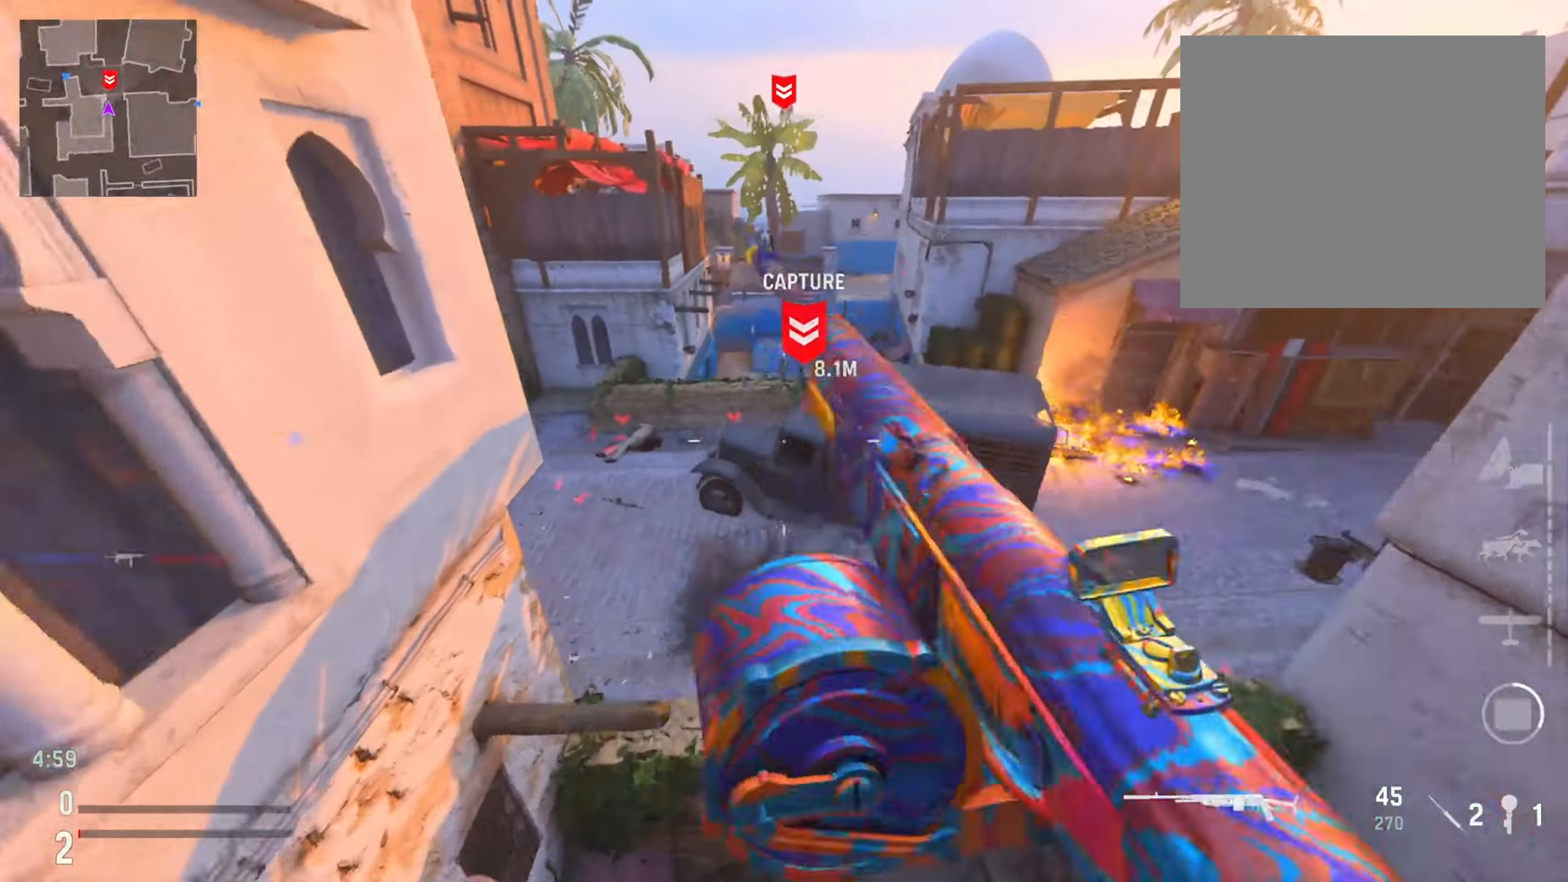
{"buttons": [], "left_stick": "left", "right_stick": "up-left", "events": [[33, "right_stick", "down-left"], [133, "left_stick", "down"], [317, "left_stick", "down-left"], [350, "right_stick", "center"], [434, "left_stick", "left"], [467, "right_stick", "up-left"]]}
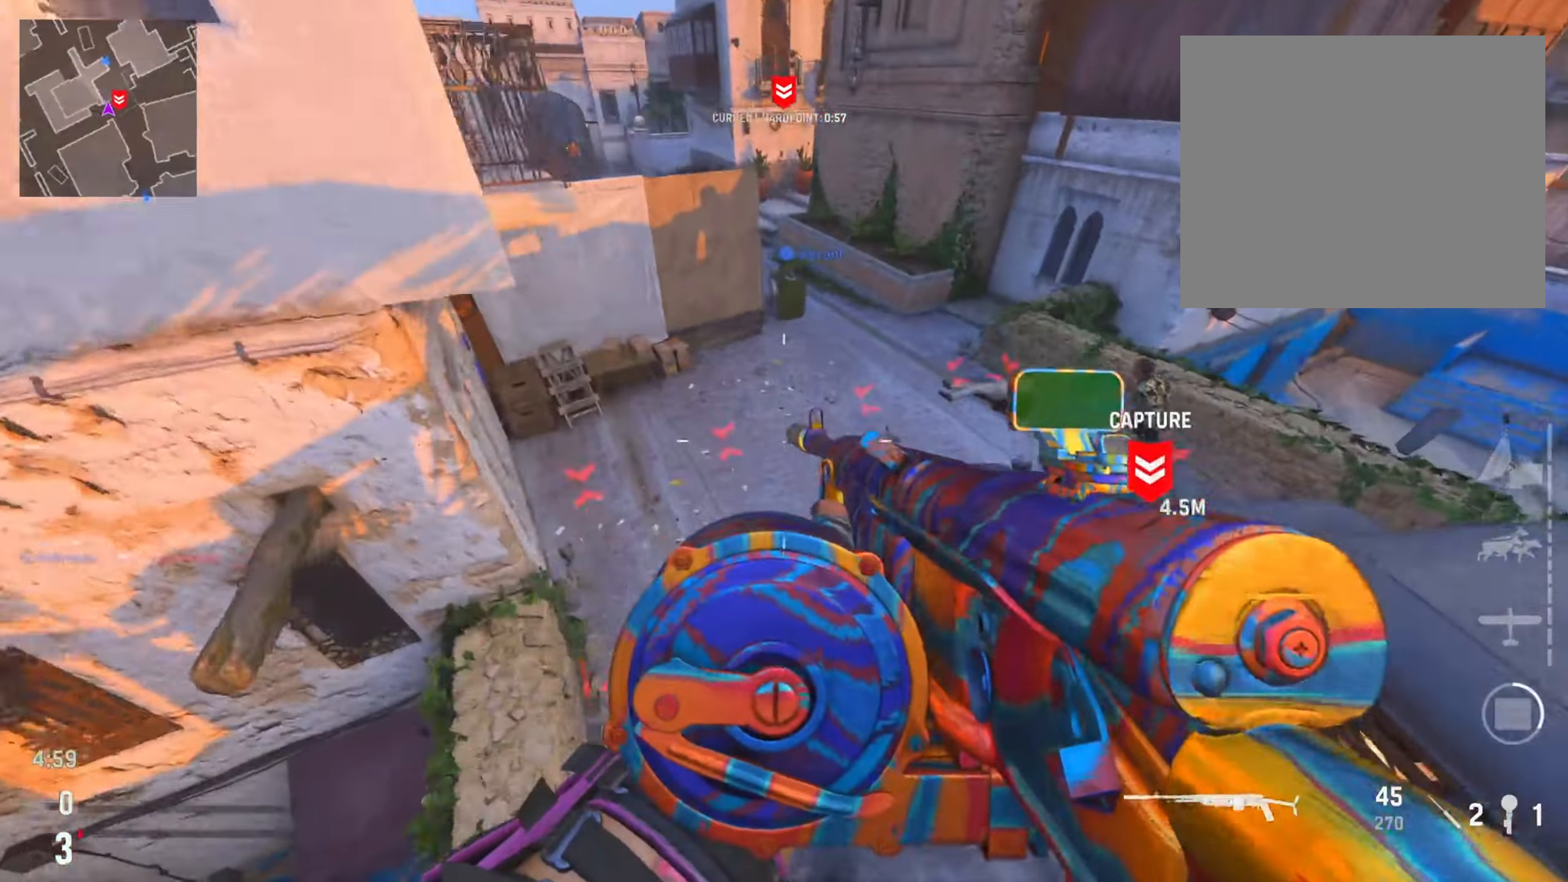
{"buttons": [], "left_stick": "left", "right_stick": "right", "events": [[201, "left_stick", "up"], [234, "right_stick", "right"], [418, "left_stick", "left"]]}
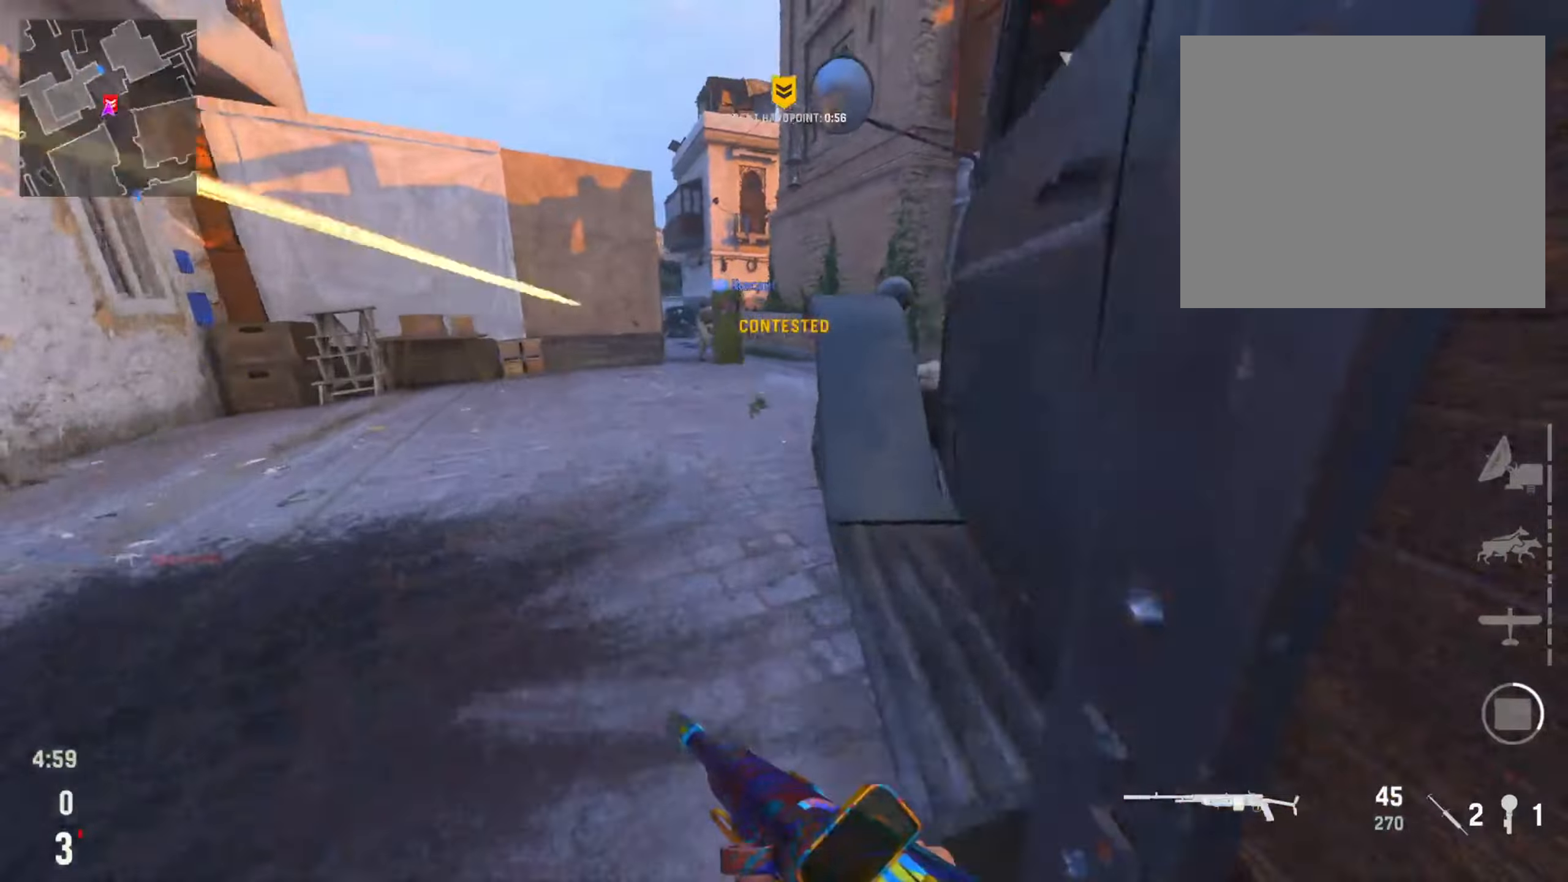
{"buttons": ["L2", "R2", "R3"], "left_stick": "down-right", "right_stick": "up-left", "events": [[100, "CIRCLE", "down"], [167, "right_stick", "center"], [250, "CIRCLE", "up"], [284, "right_stick", "right"], [317, "L2", "down"], [384, "R2", "down"], [384, "right_stick", "up-left"], [434, "left_stick", "center"], [484, "left_stick", "down-right"], [501, "R3", "down"]]}
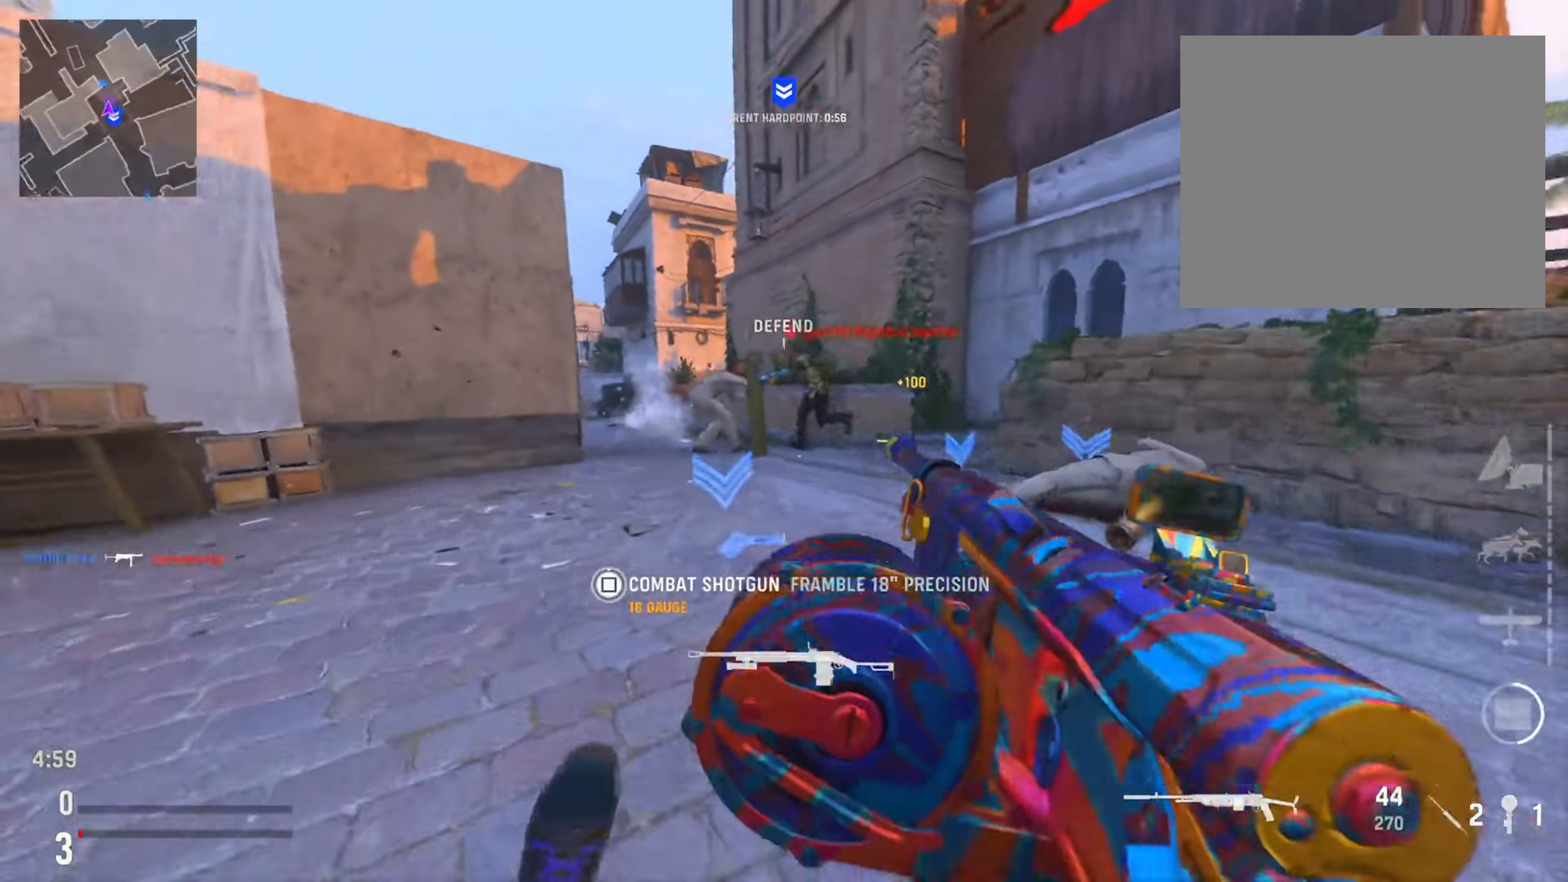
{"buttons": ["L2", "R2"], "left_stick": "down-left", "right_stick": "left", "events": [[50, "right_stick", "center"], [133, "R3", "up"], [150, "right_stick", "down-right"], [300, "left_stick", "down"], [417, "right_stick", "left"], [483, "left_stick", "down-left"]]}
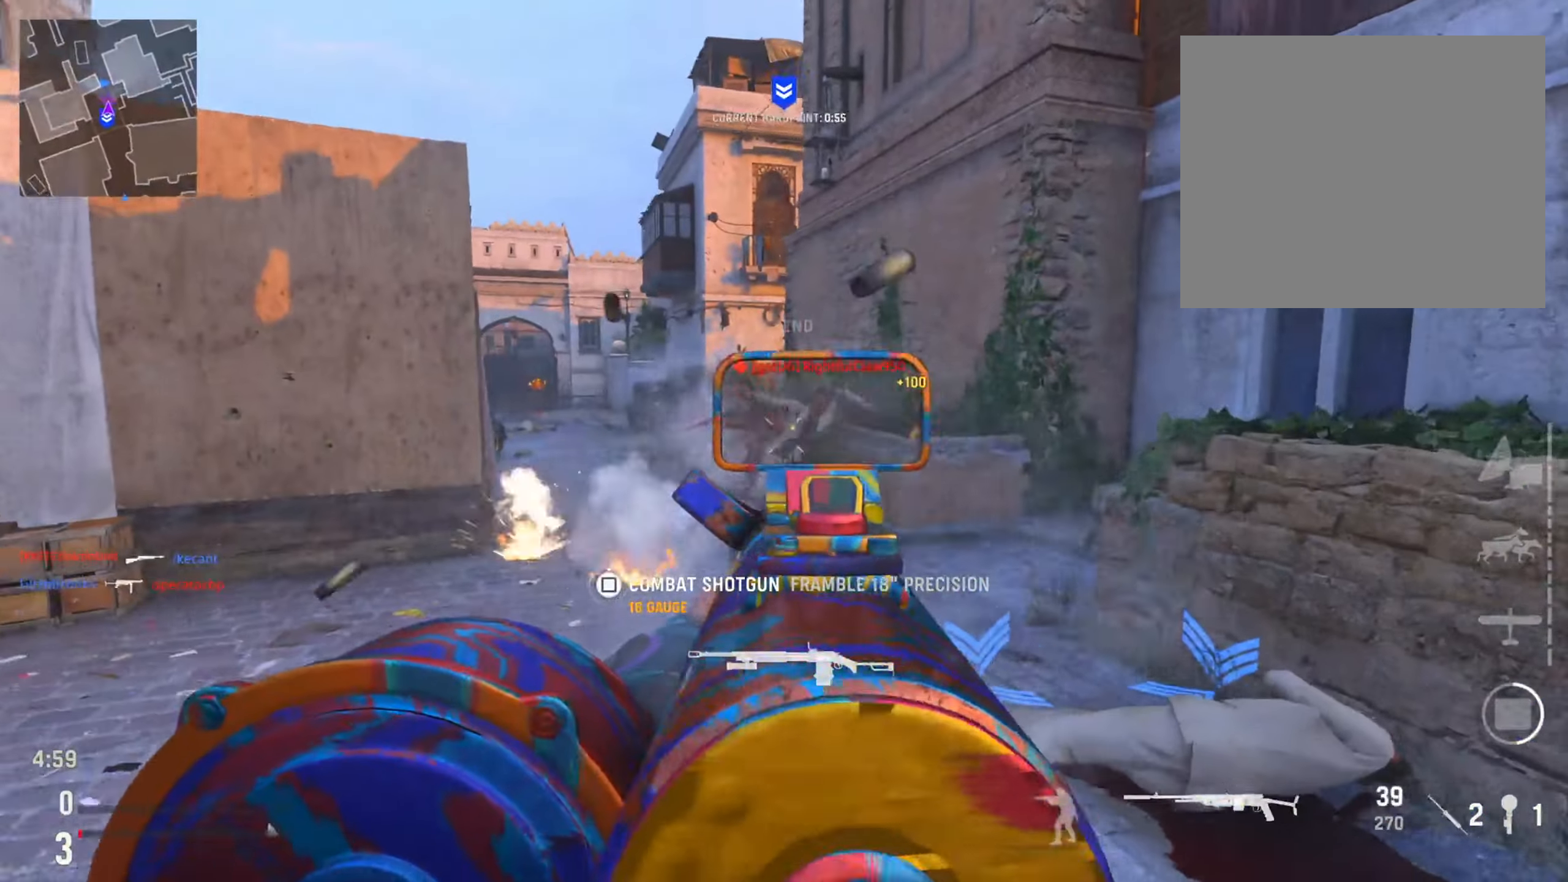
{"buttons": [], "left_stick": "up", "right_stick": "right", "events": [[134, "right_stick", "center"], [217, "right_stick", "right"], [351, "R2", "up"], [351, "left_stick", "center"], [384, "L2", "up"], [401, "left_stick", "up"]]}
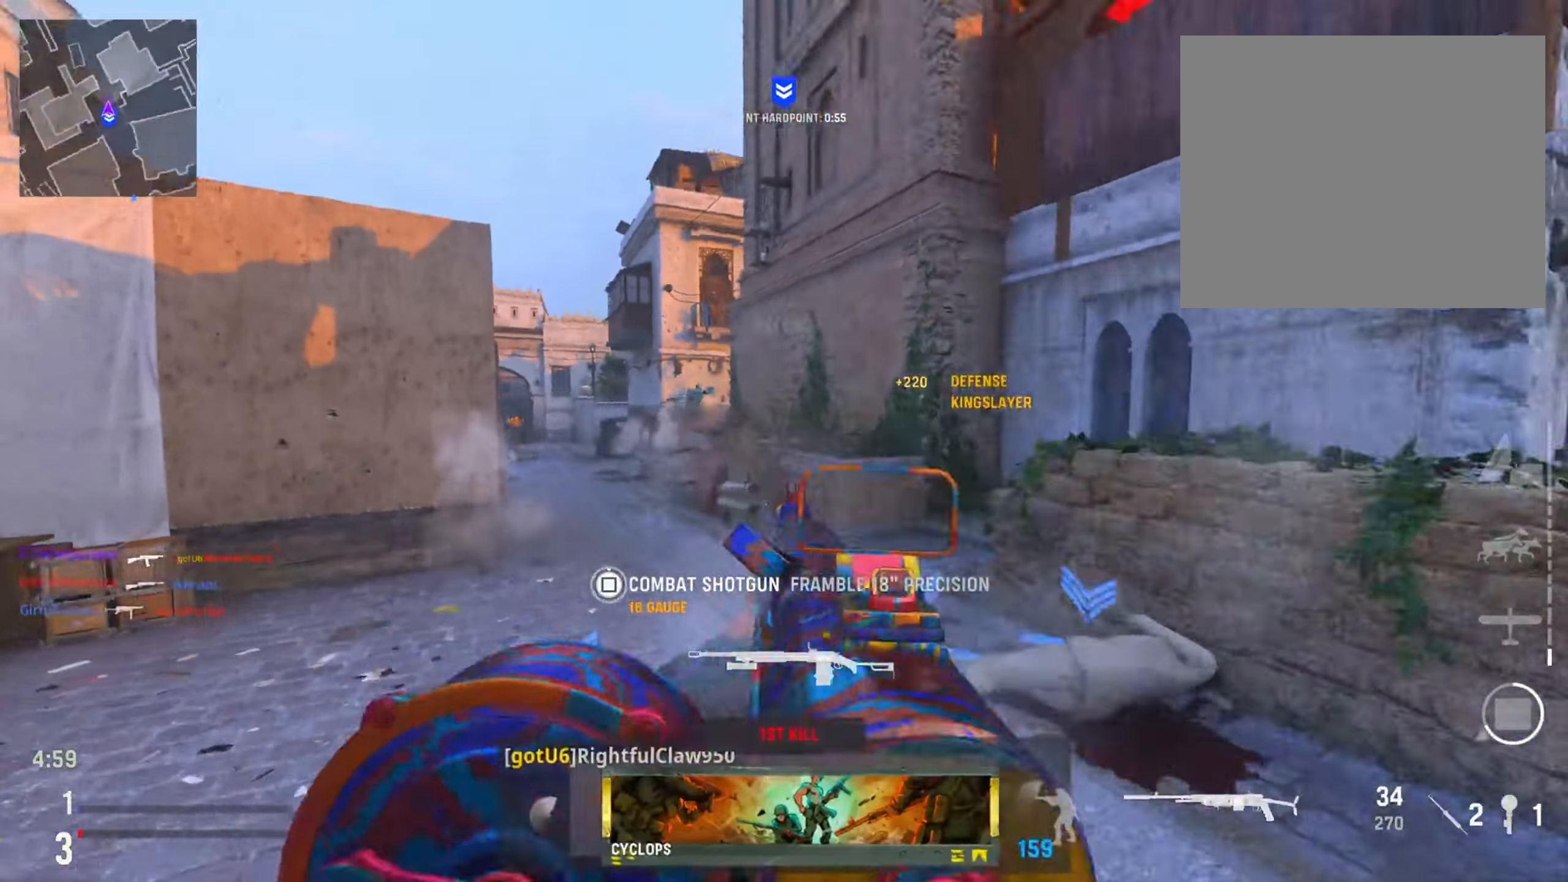
{"buttons": ["L2"], "left_stick": "left", "right_stick": "center", "events": [[17, "left_stick", "up-left"], [267, "L2", "down"], [317, "right_stick", "up"], [400, "right_stick", "center"], [434, "left_stick", "left"]]}
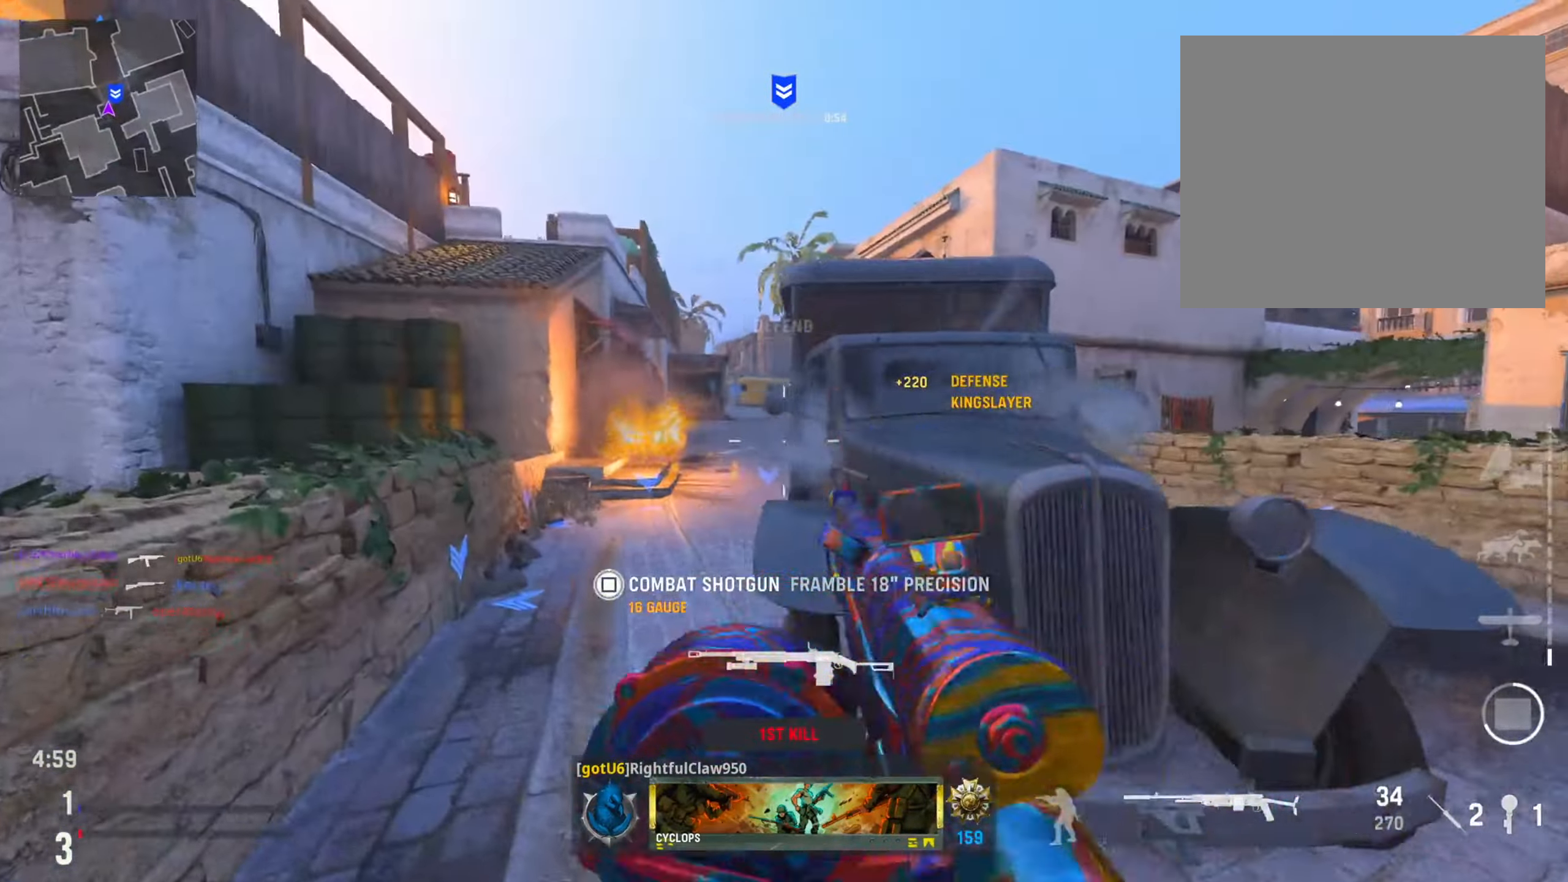
{"buttons": ["L2"], "left_stick": "left", "right_stick": "up-right", "events": [[34, "right_stick", "left"], [51, "left_stick", "center"], [101, "left_stick", "down-right"], [201, "right_stick", "right"], [251, "left_stick", "right"], [317, "right_stick", "up-right"], [368, "left_stick", "left"]]}
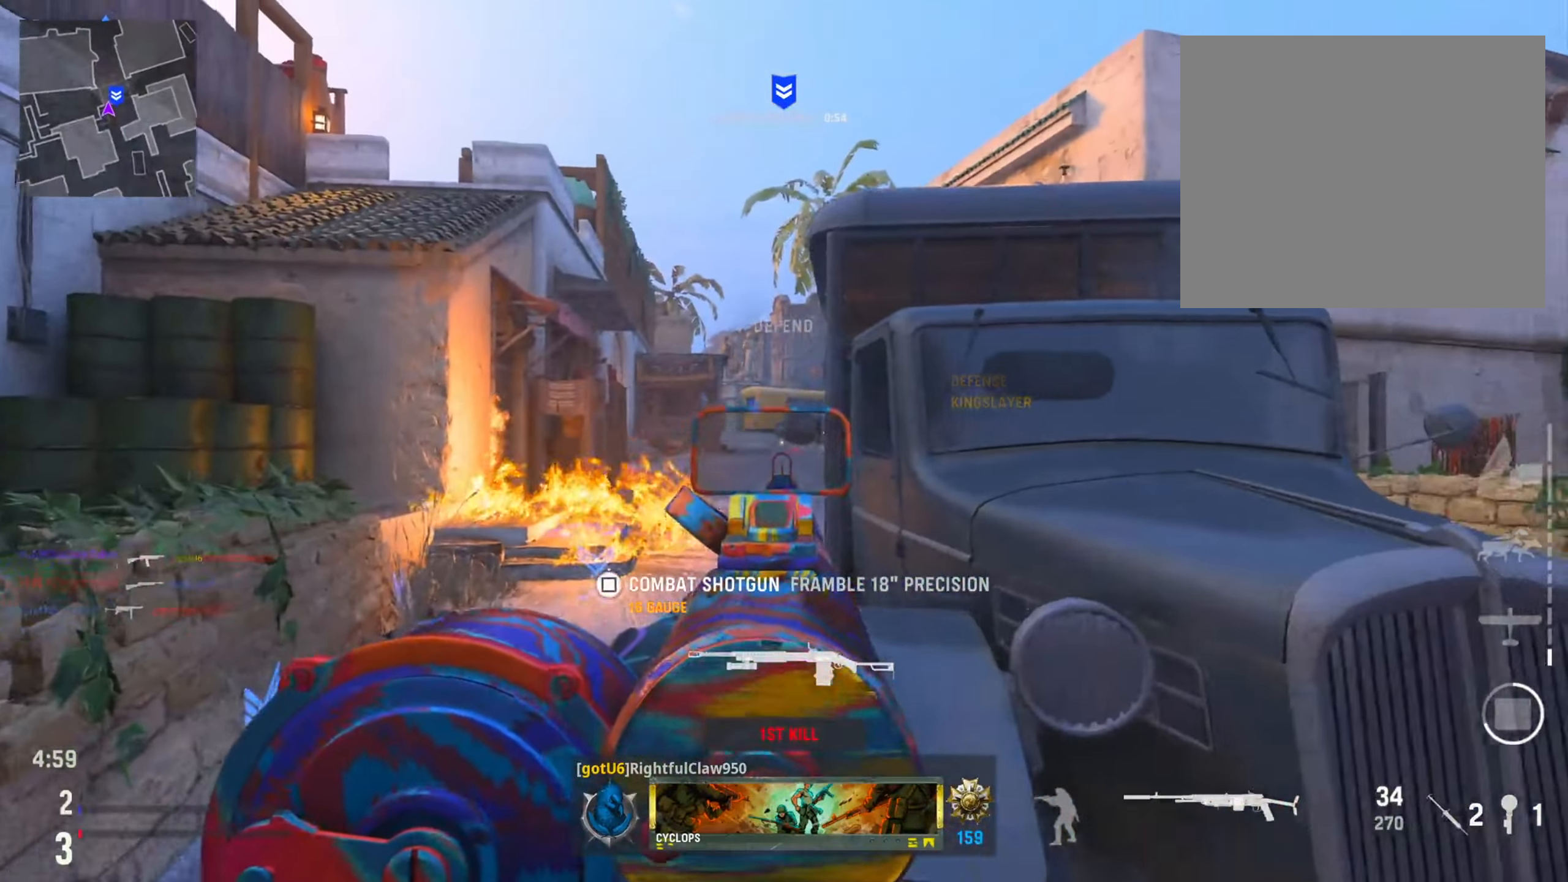
{"buttons": ["L2"], "left_stick": "down-right", "right_stick": "left", "events": [[33, "right_stick", "center"], [167, "right_stick", "right"], [234, "left_stick", "center"], [284, "left_stick", "right"], [284, "right_stick", "center"], [350, "left_stick", "down-right"], [417, "right_stick", "left"]]}
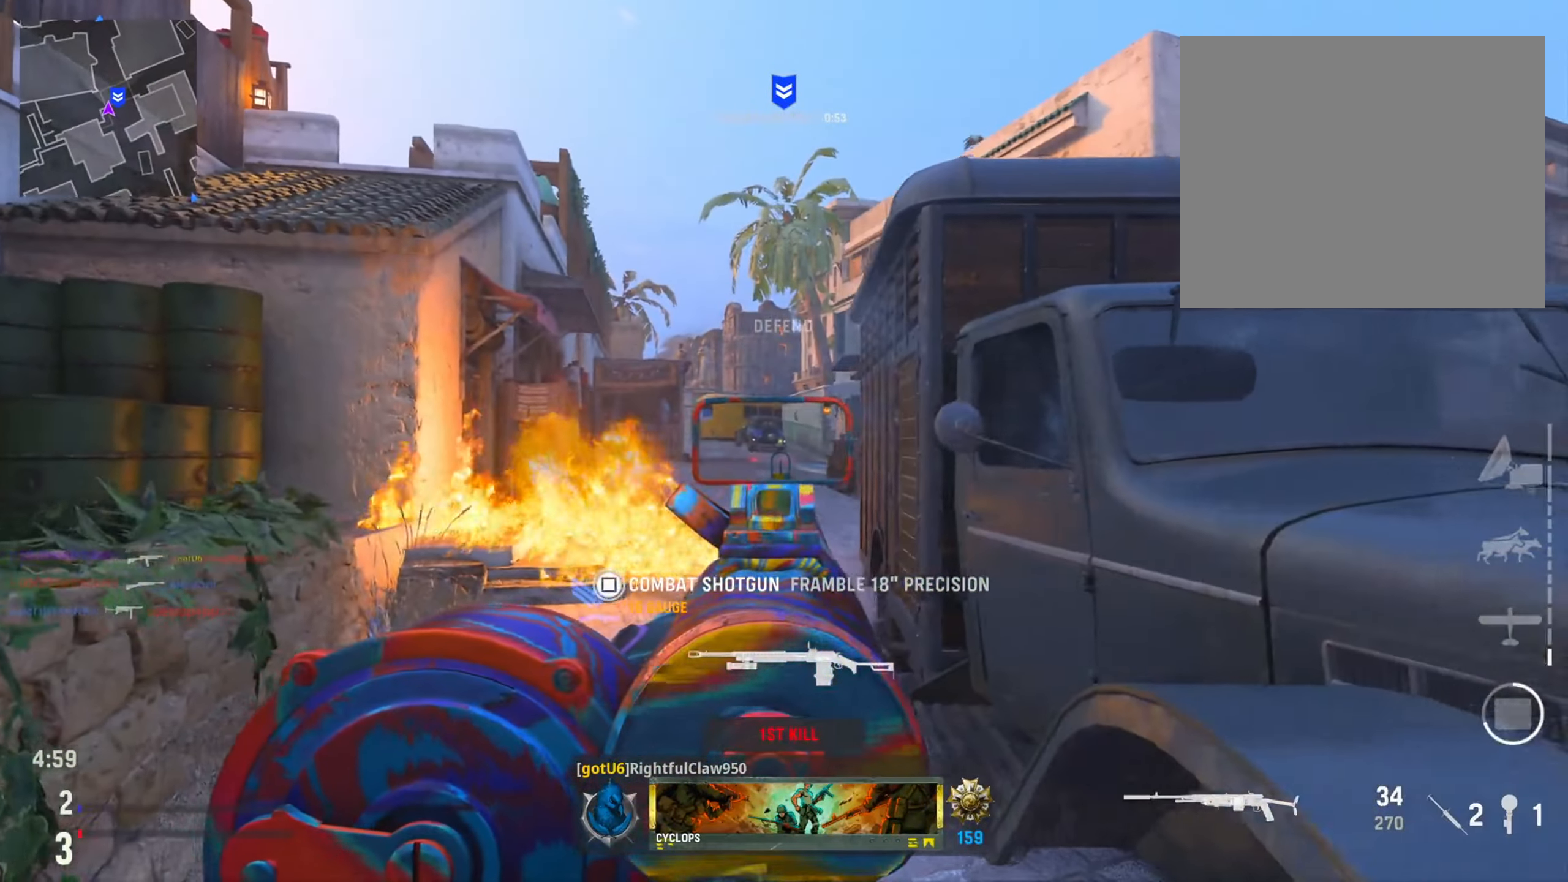
{"buttons": [], "left_stick": "right", "right_stick": "center", "events": [[101, "right_stick", "center"], [217, "L2", "up"], [217, "left_stick", "right"], [317, "right_stick", "right"], [401, "right_stick", "center"]]}
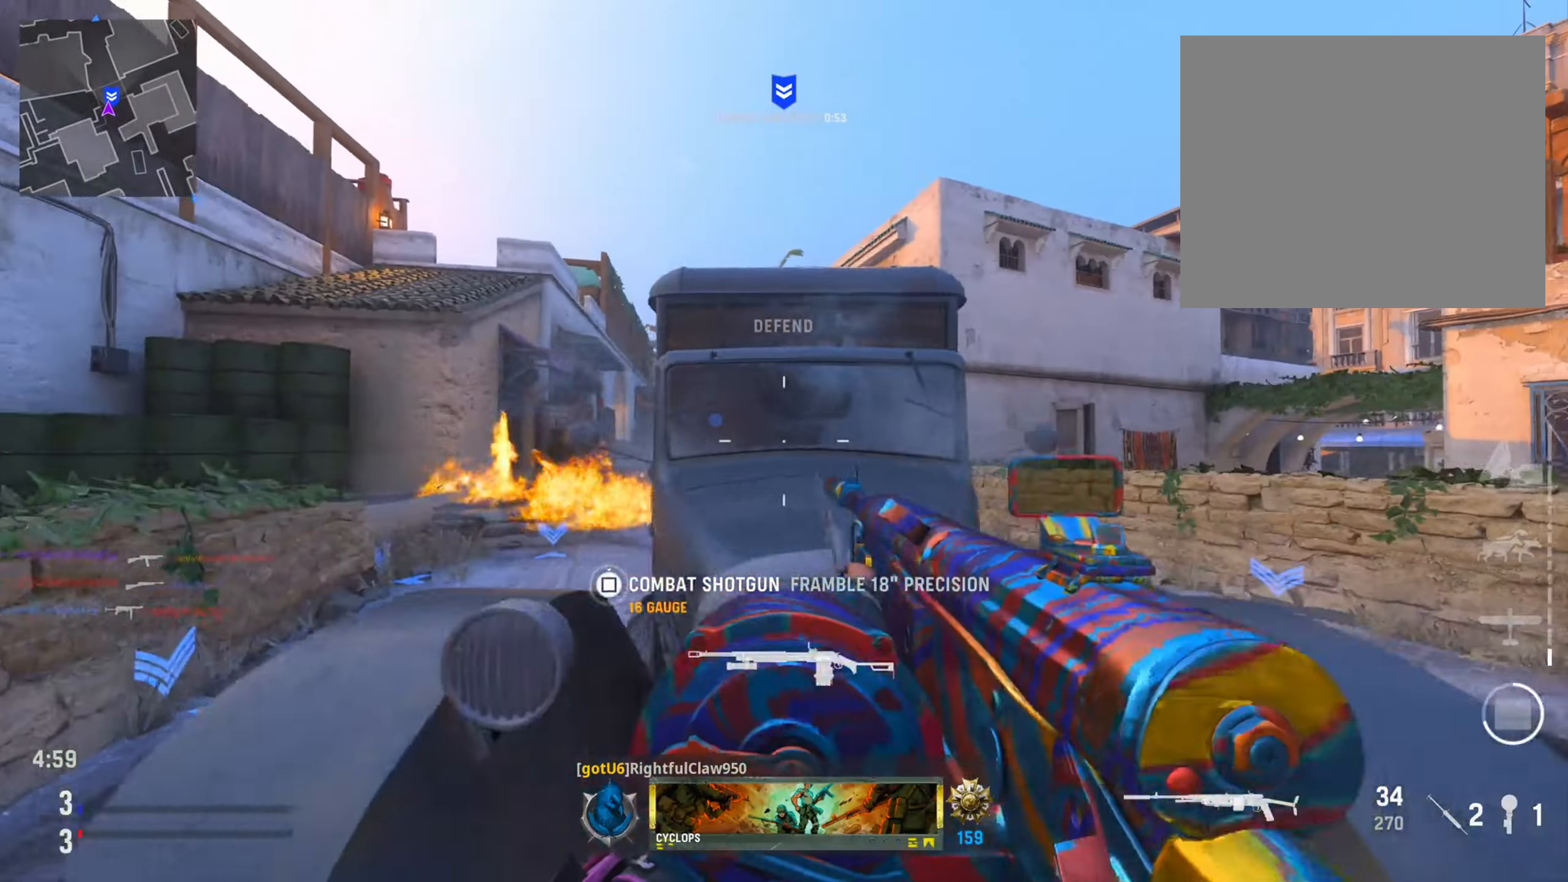
{"buttons": ["L2"], "left_stick": "right", "right_stick": "center", "events": [[183, "L2", "down"]]}
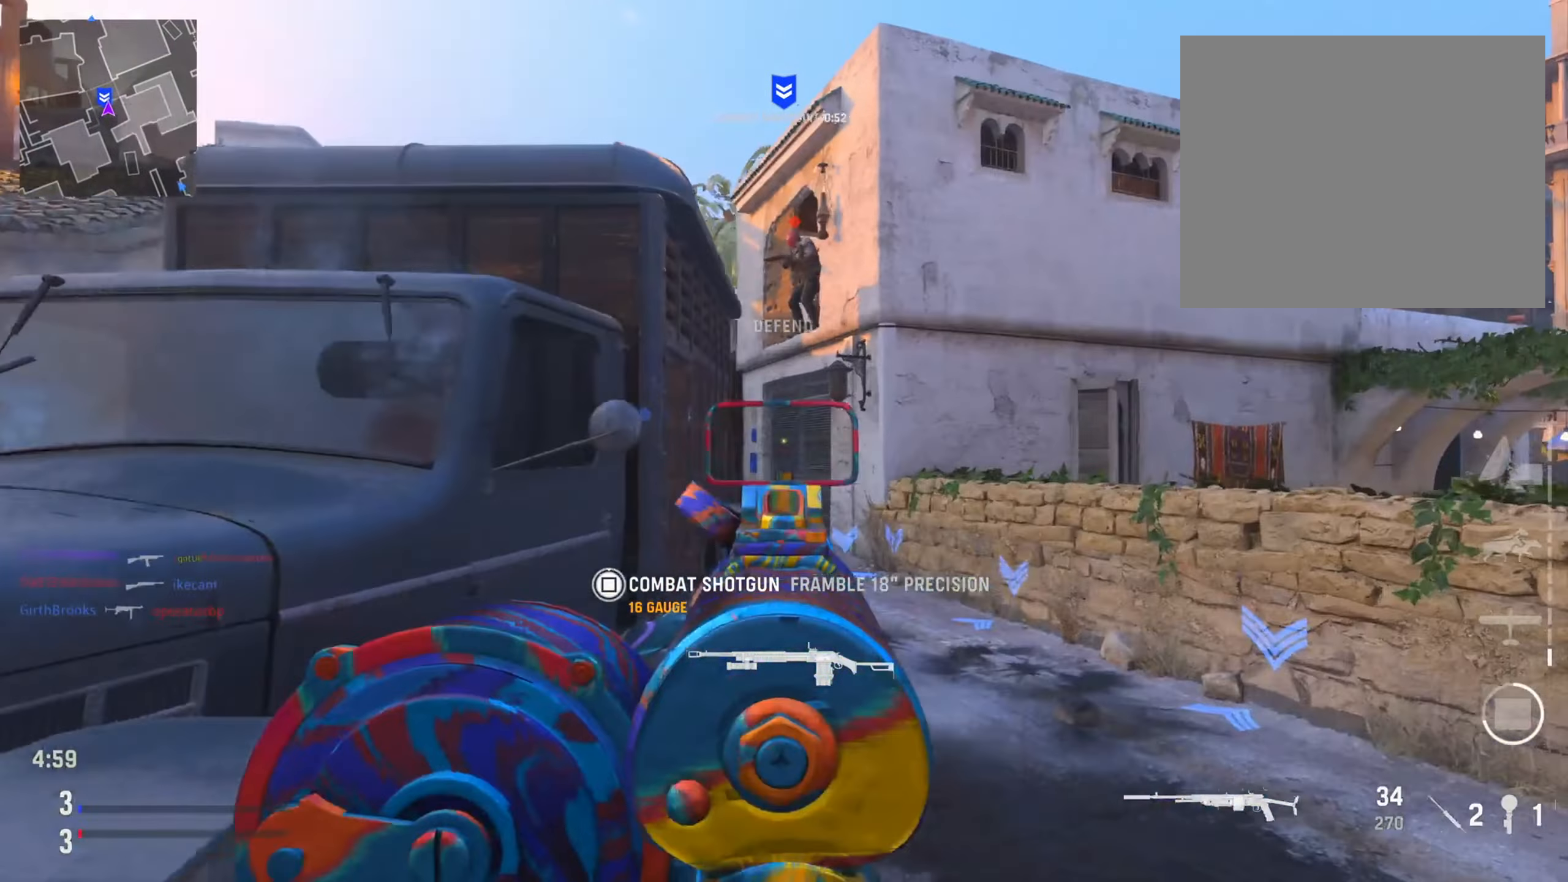
{"buttons": ["L2", "R2"], "left_stick": "down-left", "right_stick": "up-right"}
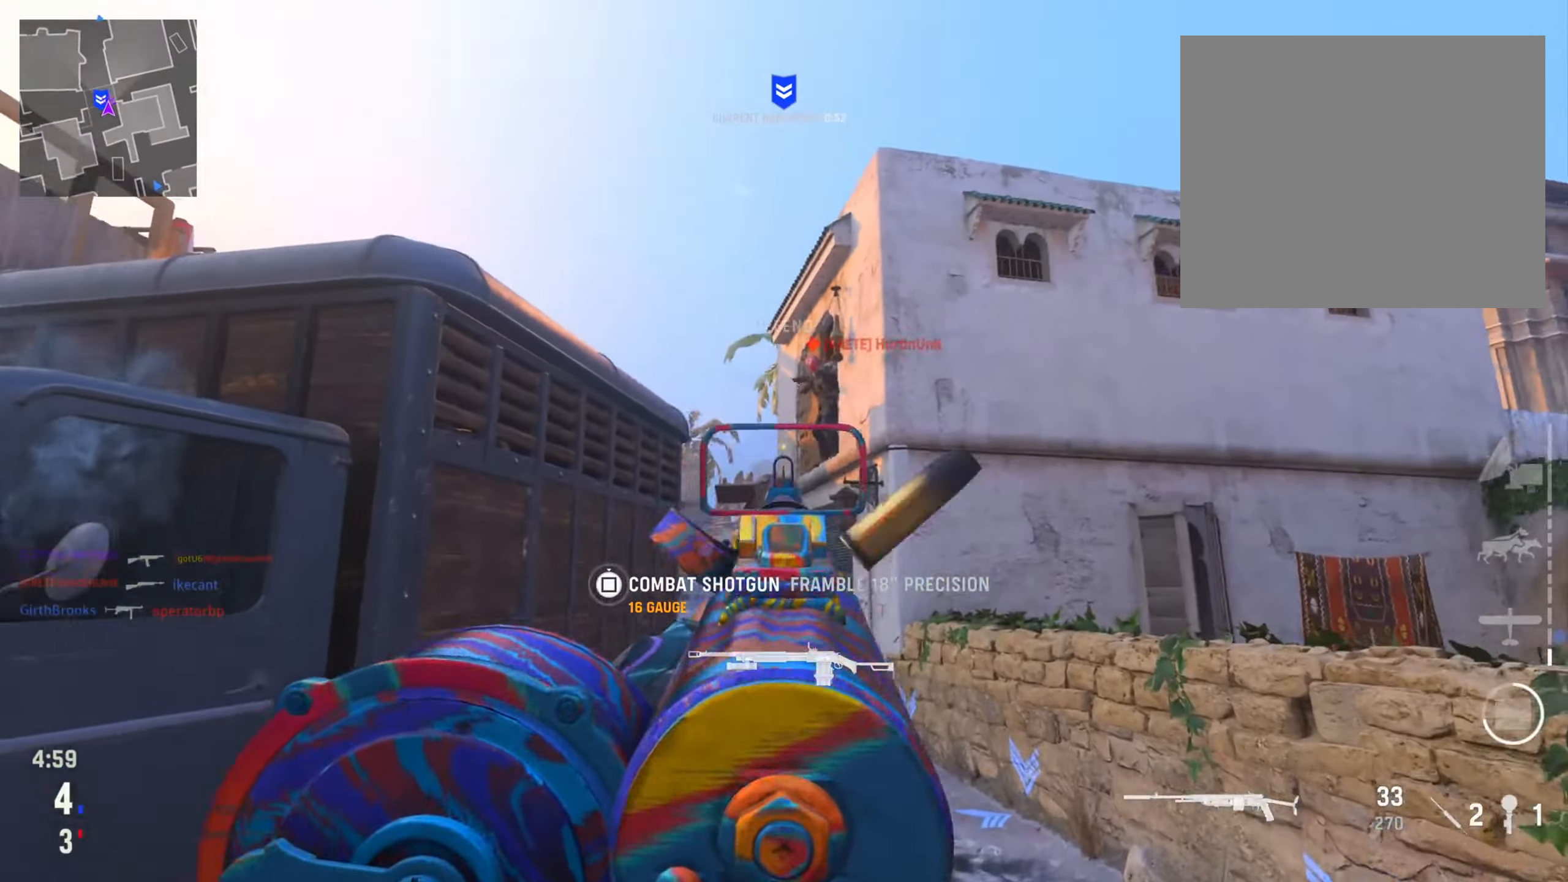
{"buttons": ["L2", "R2"], "left_stick": "left", "right_stick": "down-right", "events": [[17, "right_stick", "right"], [50, "left_stick", "left"], [183, "right_stick", "down"], [384, "right_stick", "down-right"]]}
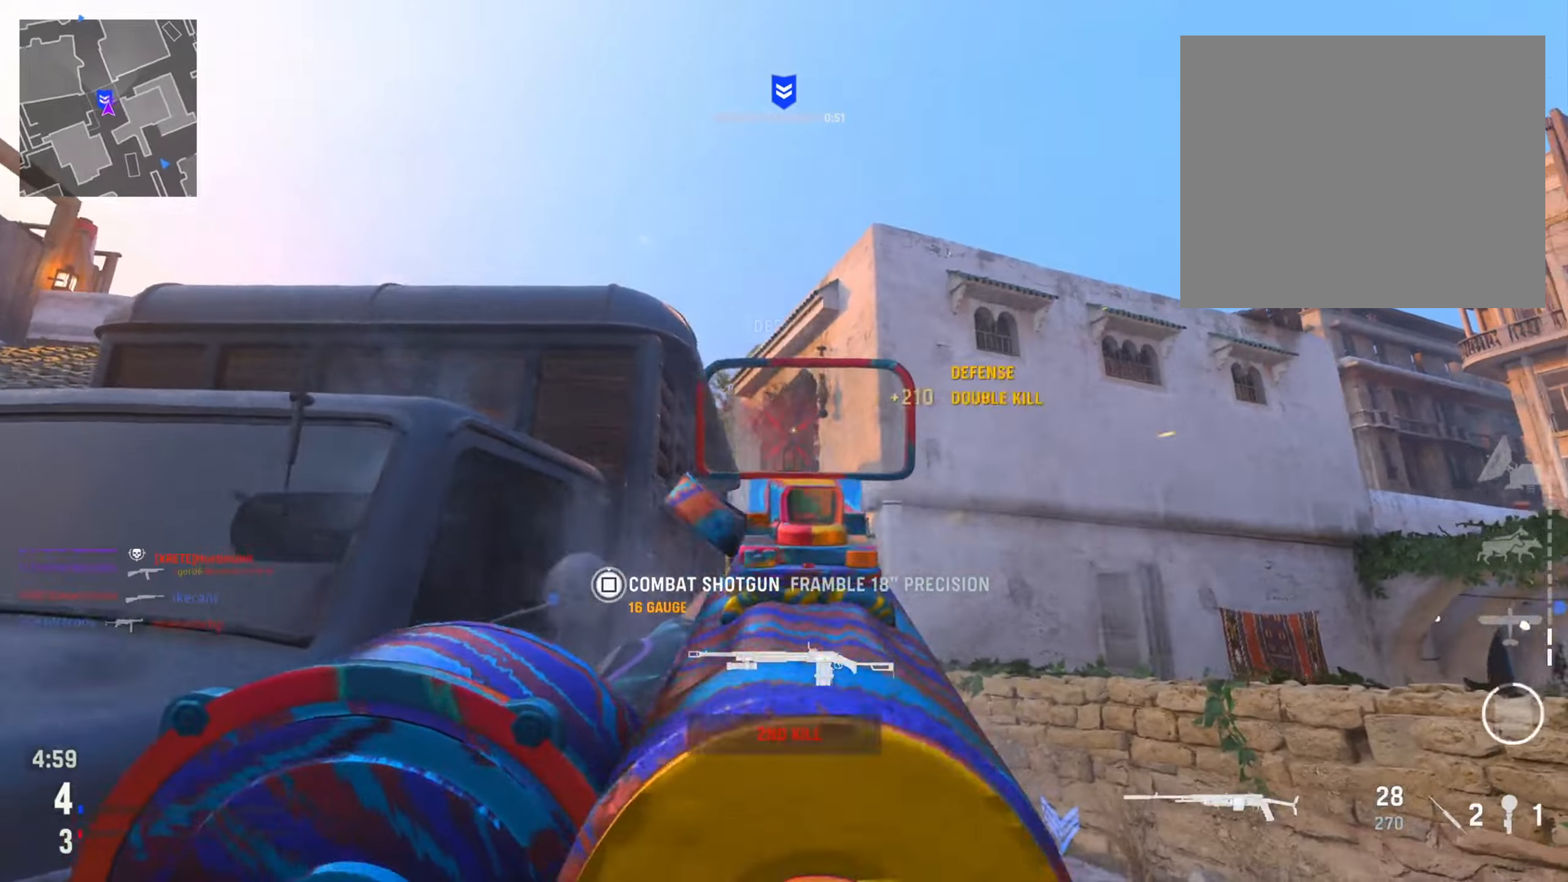
{"buttons": [], "left_stick": "down-left", "right_stick": "center", "events": [[167, "R2", "up"], [167, "right_stick", "down-left"], [183, "L2", "up"], [283, "left_stick", "down-left"], [450, "right_stick", "center"]]}